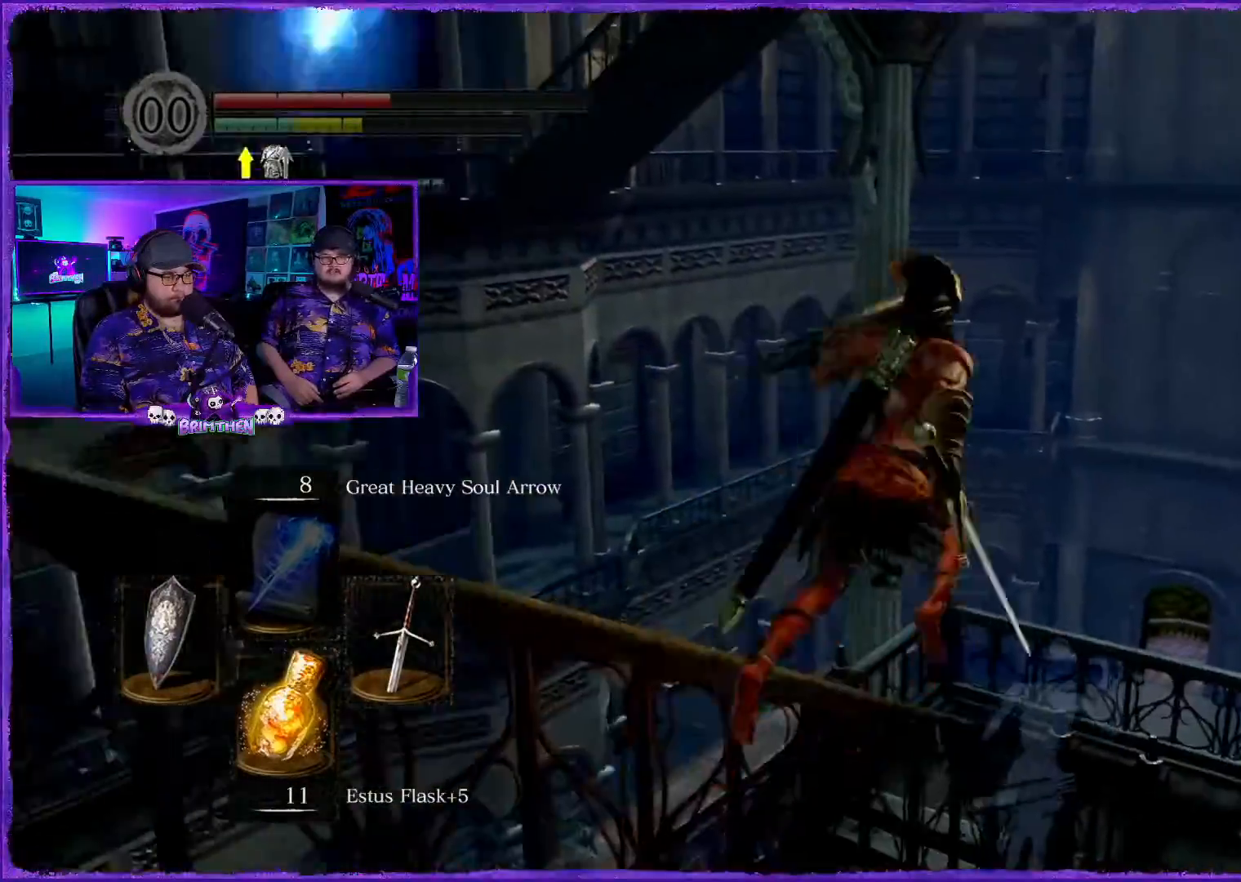
Gameplay with a controller (PlayStation layout); each line is a JSON object with the inputs held at the frame after it. "events" lists button and stick changes between this image and that frame as [ms after this image, input, new state], when the widget could be followed in between.
{"buttons": [], "left_stick": "up-right", "right_stick": "down", "events": [[484, "right_stick", "down"]]}
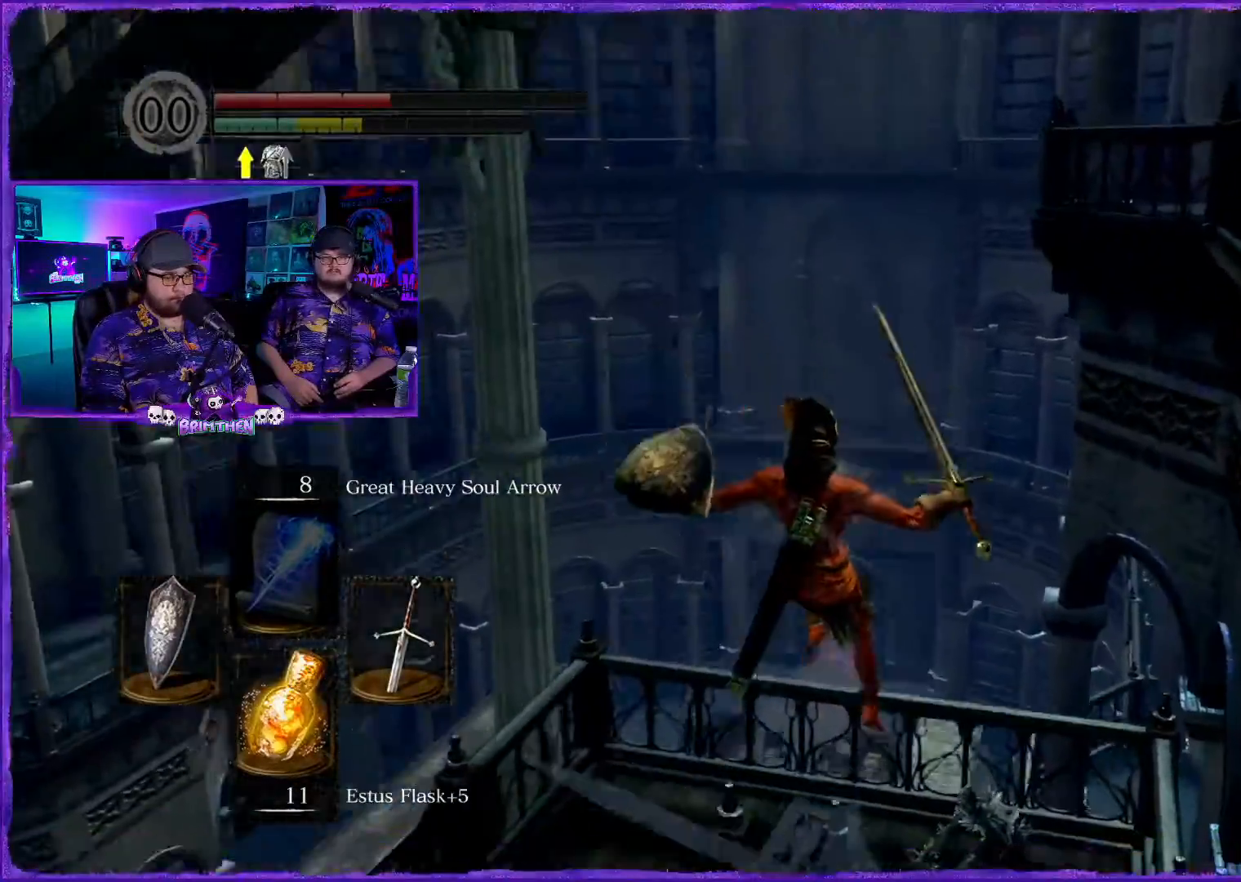
{"buttons": [], "left_stick": "up-left", "right_stick": "center", "events": [[50, "left_stick", "up-left"], [184, "right_stick", "center"]]}
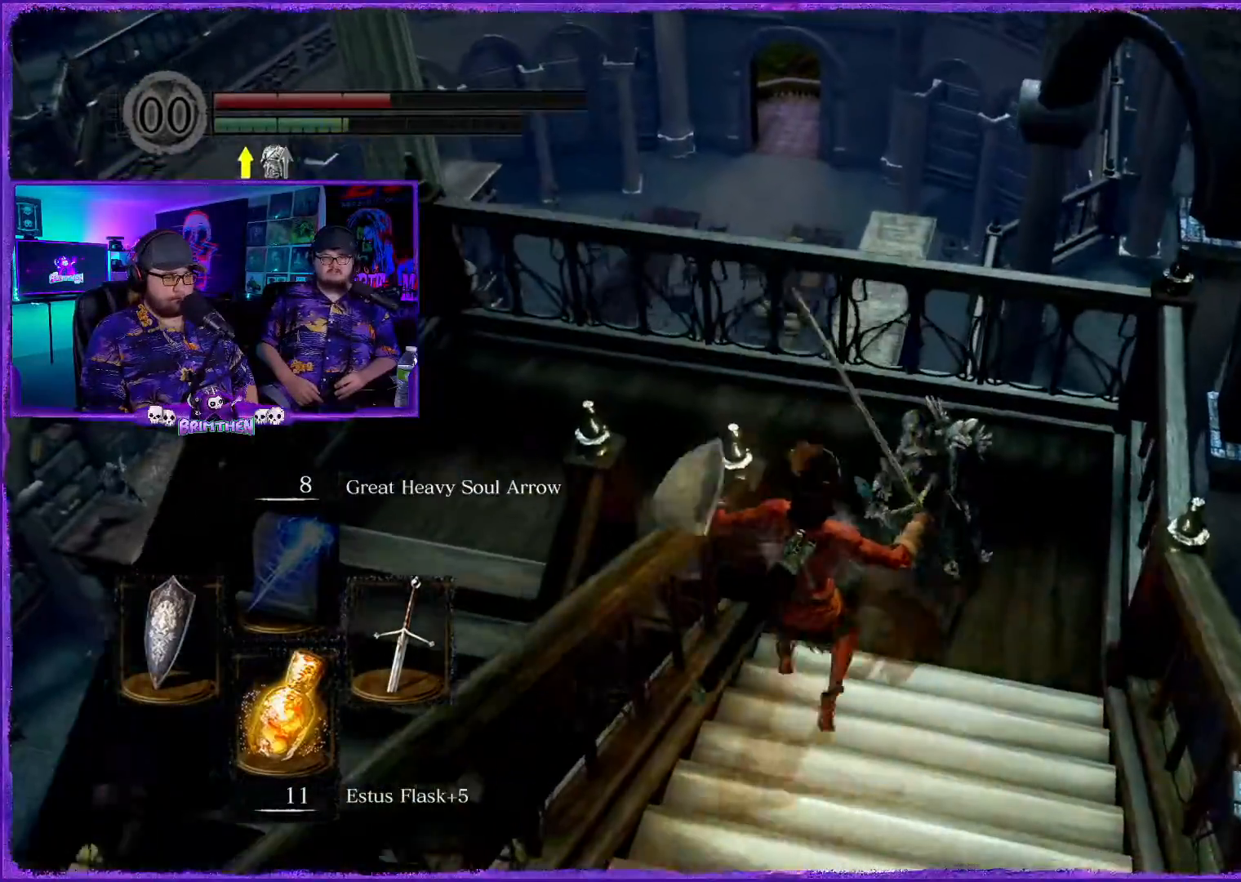
{"buttons": [], "left_stick": "up-left", "right_stick": "center", "events": [[217, "CIRCLE", "down"], [350, "CIRCLE", "up"]]}
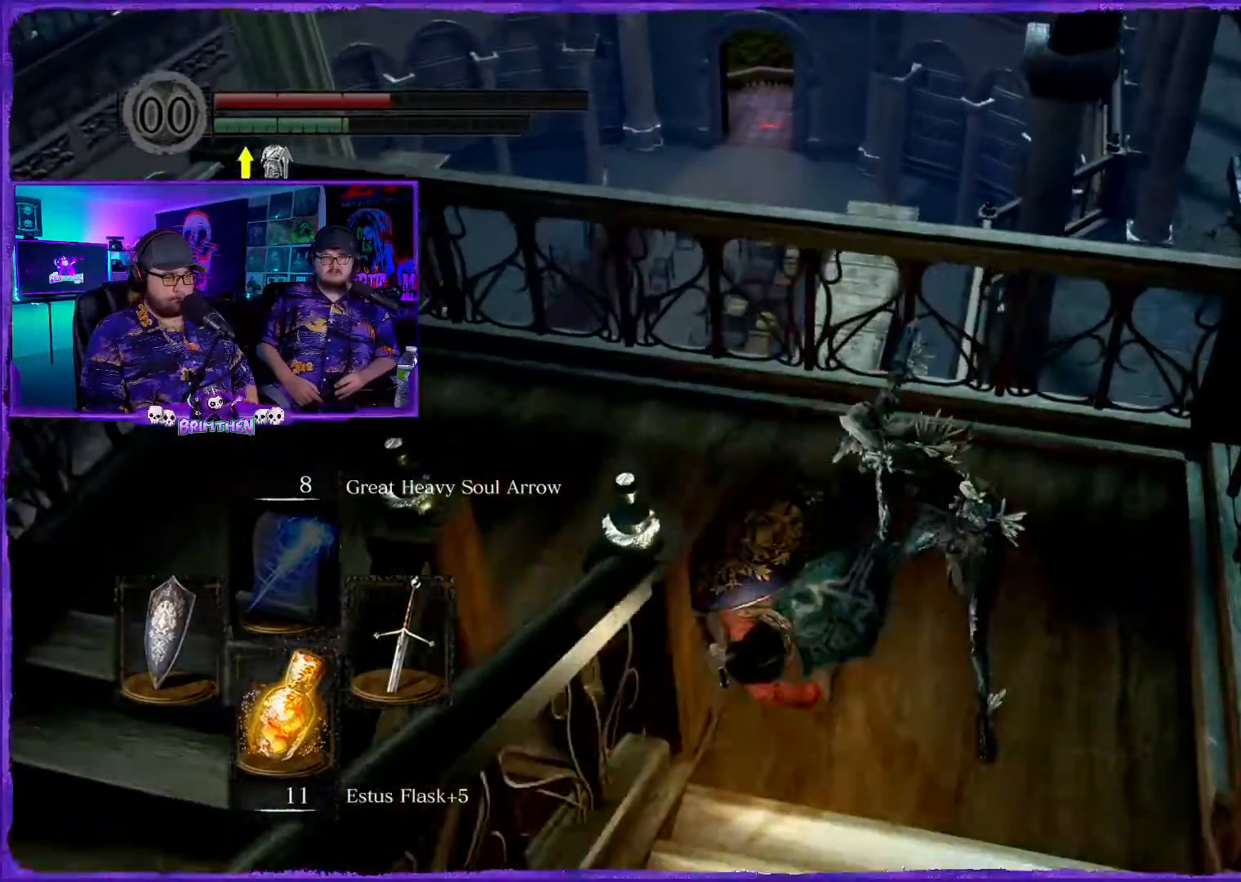
{"buttons": [], "left_stick": "down-left", "right_stick": "center", "events": [[17, "CIRCLE", "down"], [17, "left_stick", "left"], [134, "CIRCLE", "up"], [201, "left_stick", "down-left"], [267, "CIRCLE", "down"], [401, "CIRCLE", "up"]]}
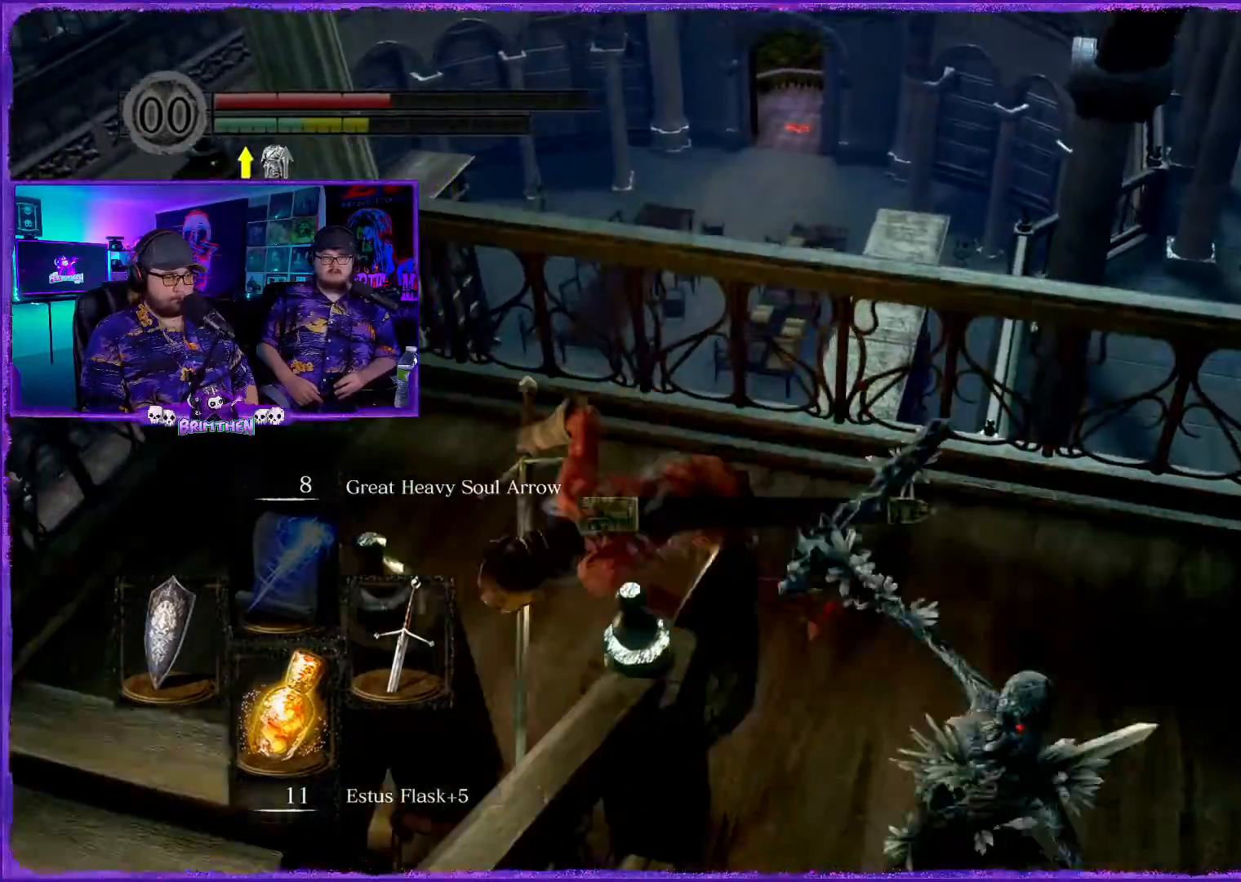
{"buttons": [], "left_stick": "left", "right_stick": "center", "events": [[33, "CIRCLE", "down"], [183, "CIRCLE", "up"], [217, "left_stick", "left"]]}
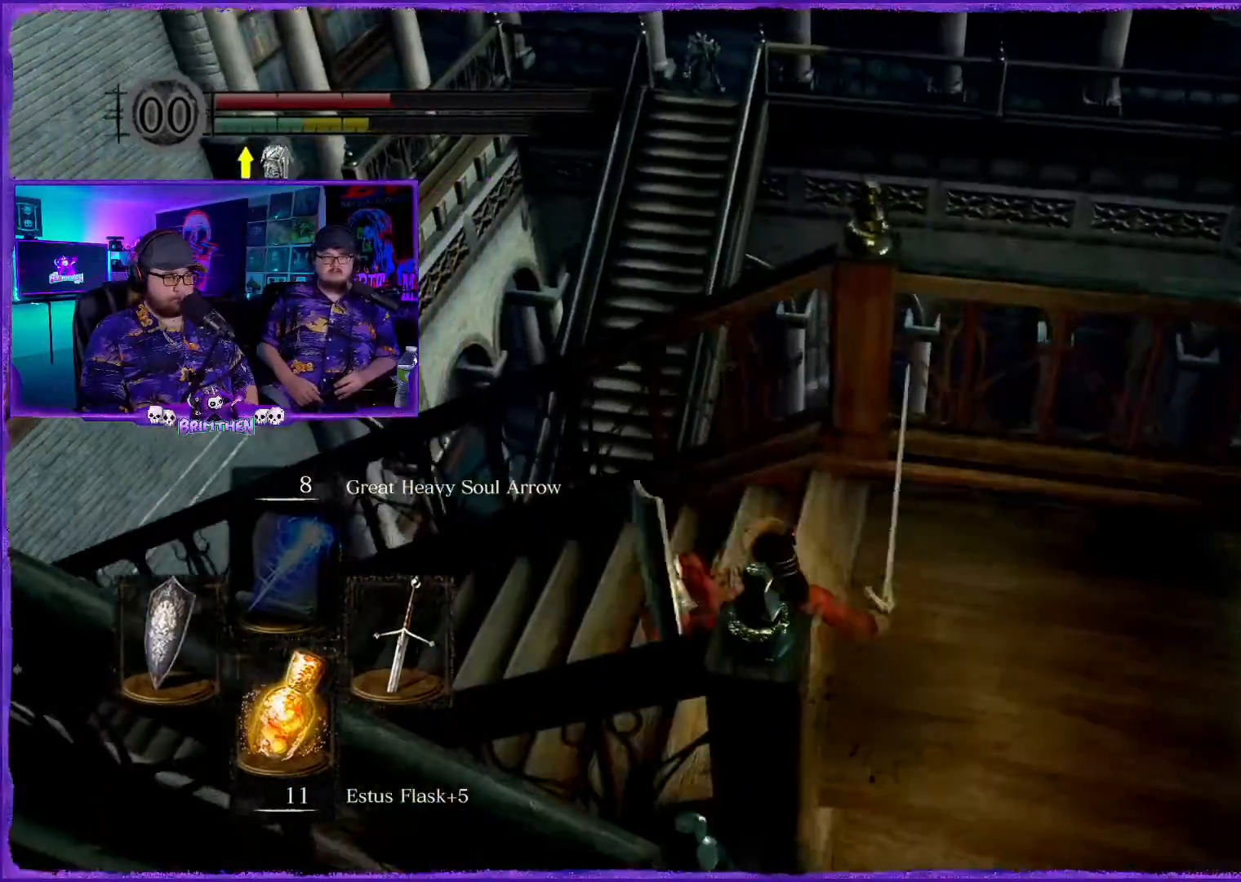
{"buttons": [], "left_stick": "up-left", "right_stick": "left", "events": [[34, "left_stick", "up-left"], [201, "right_stick", "left"]]}
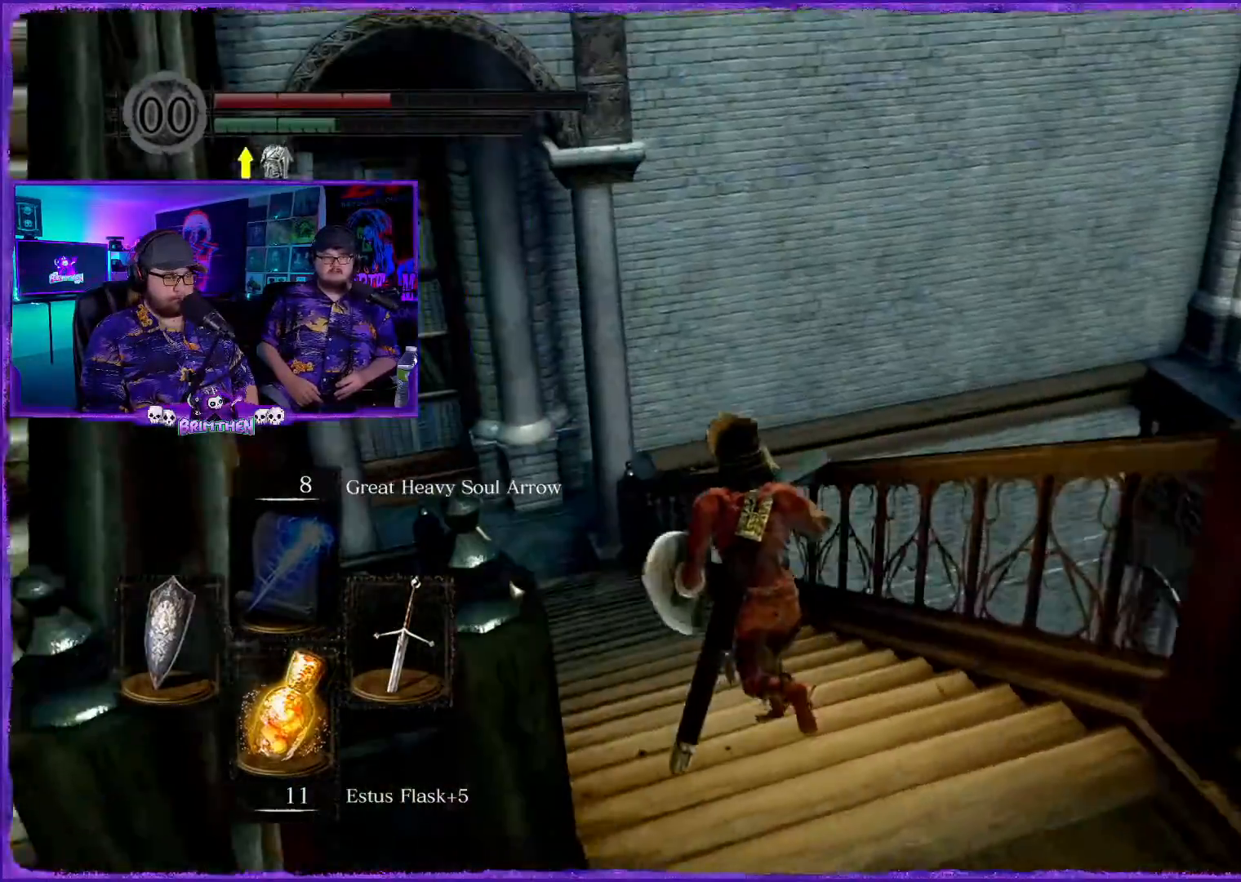
{"buttons": [], "left_stick": "center", "right_stick": "left", "events": [[117, "SQUARE", "down"], [250, "SQUARE", "up"], [500, "left_stick", "center"]]}
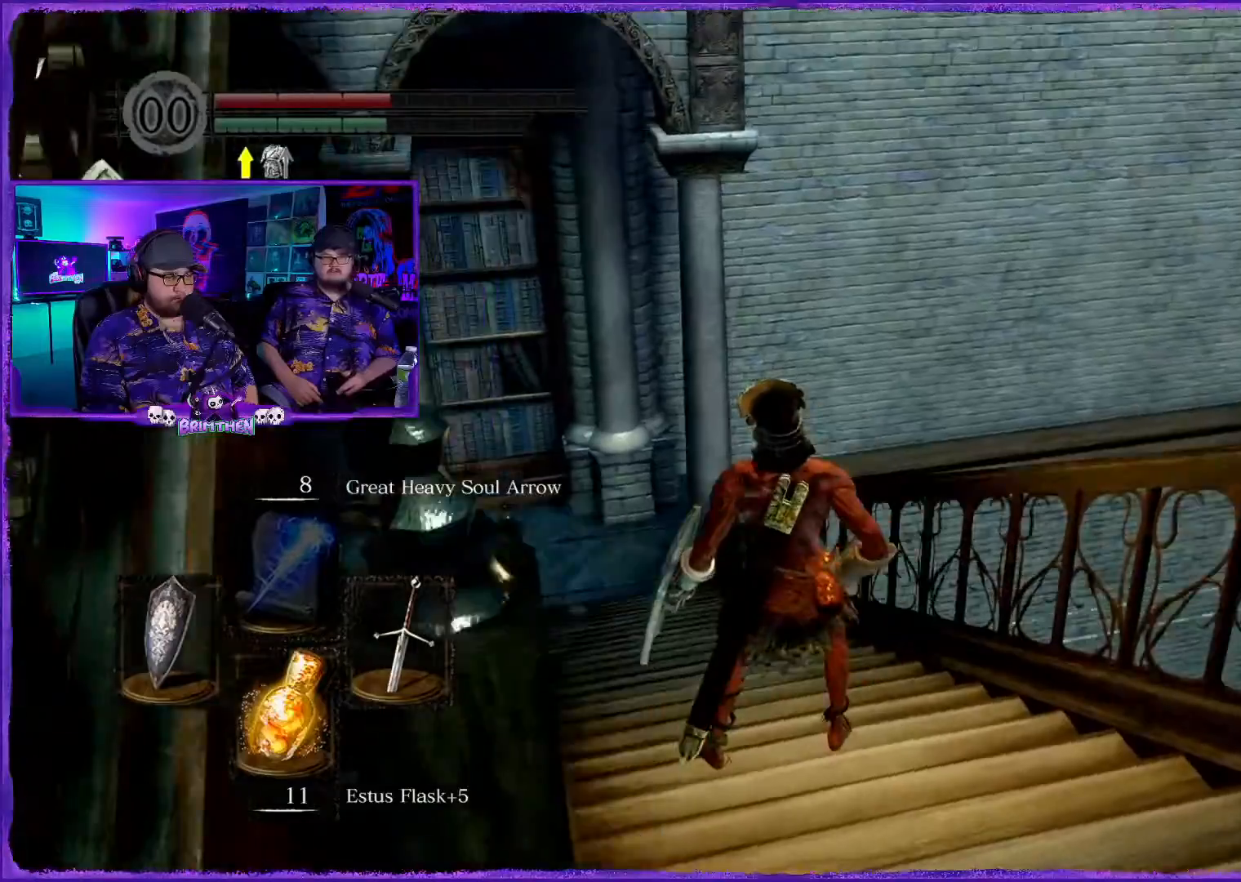
{"buttons": [], "left_stick": "center", "right_stick": "left", "events": []}
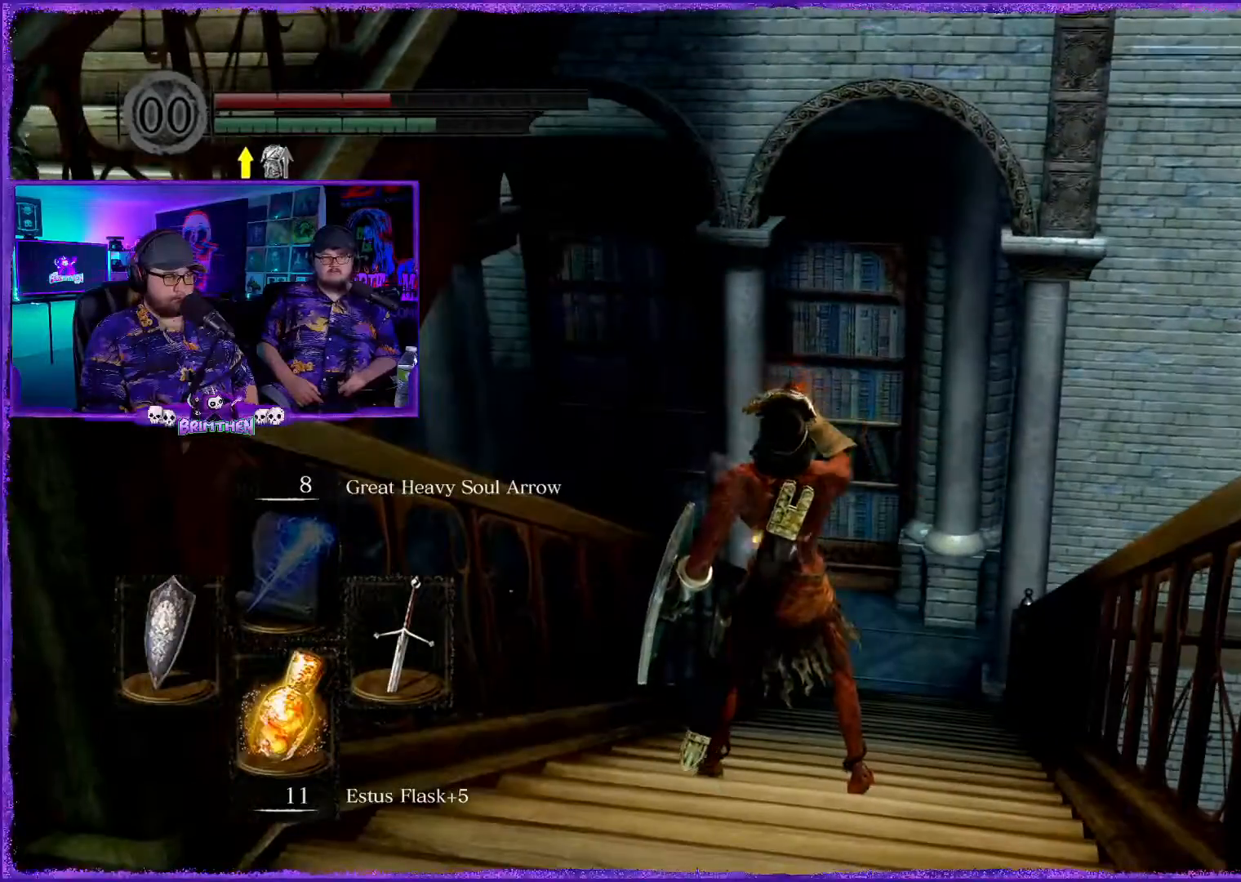
{"buttons": ["CIRCLE"], "left_stick": "up", "right_stick": "center", "events": [[83, "CIRCLE", "down"], [183, "right_stick", "center"], [300, "left_stick", "up"]]}
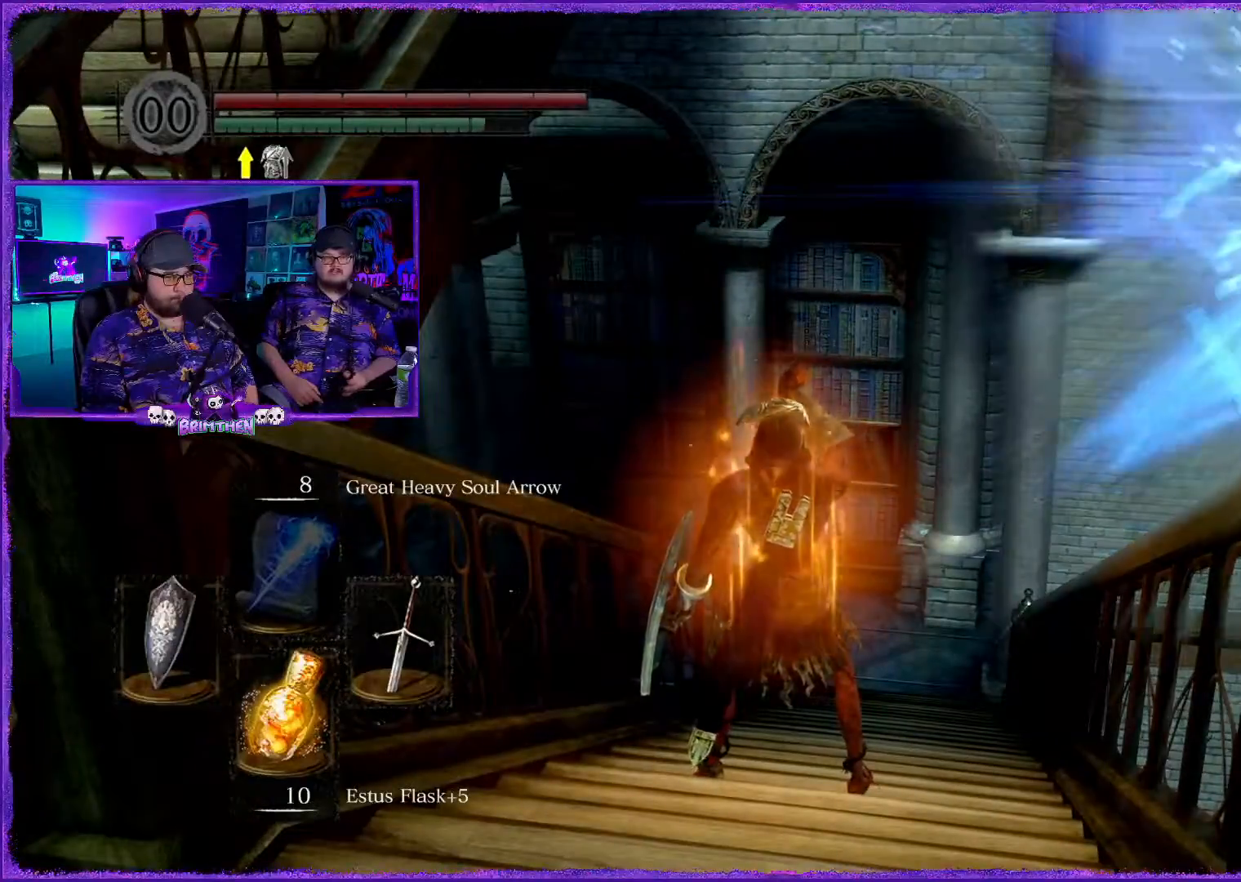
{"buttons": ["CIRCLE"], "left_stick": "up", "right_stick": "center", "events": []}
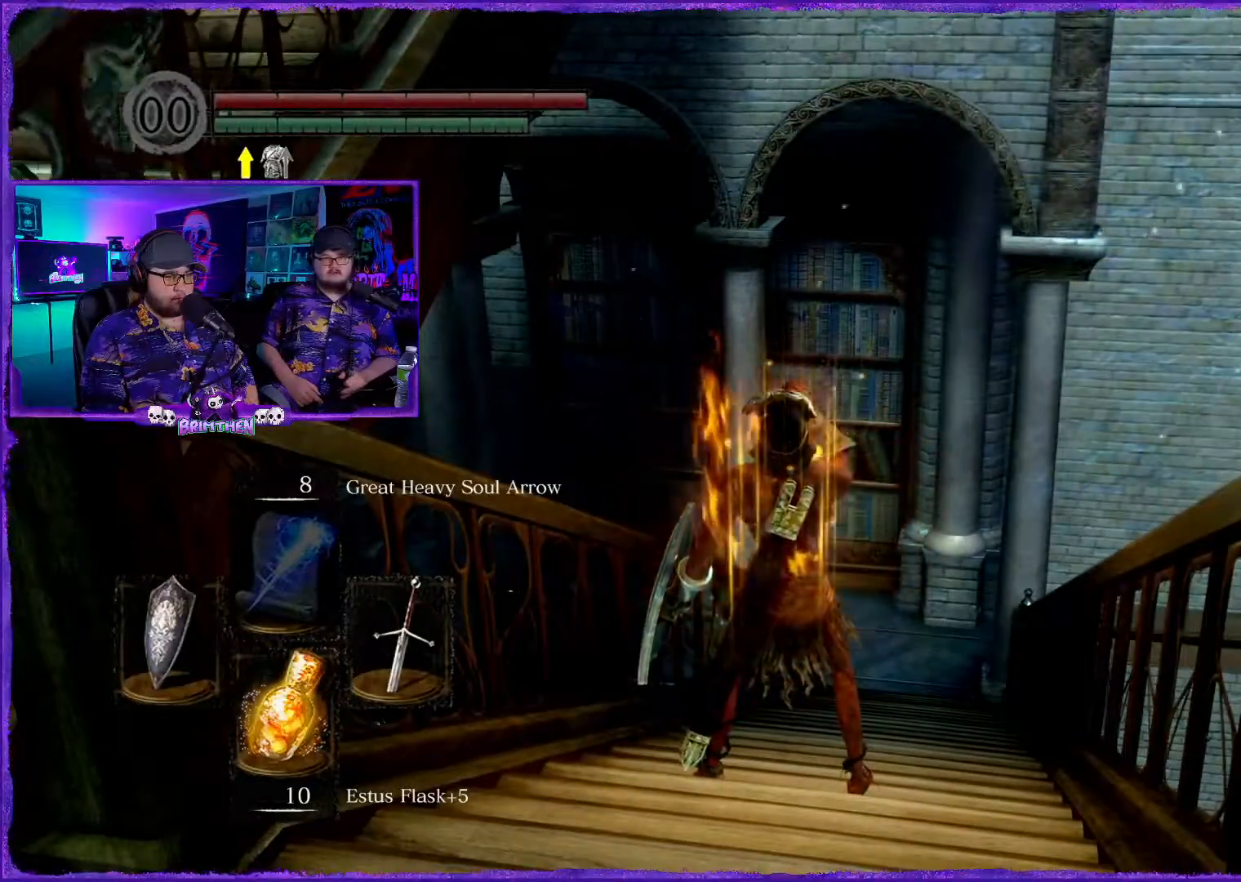
{"buttons": ["CIRCLE"], "left_stick": "up", "right_stick": "center", "events": []}
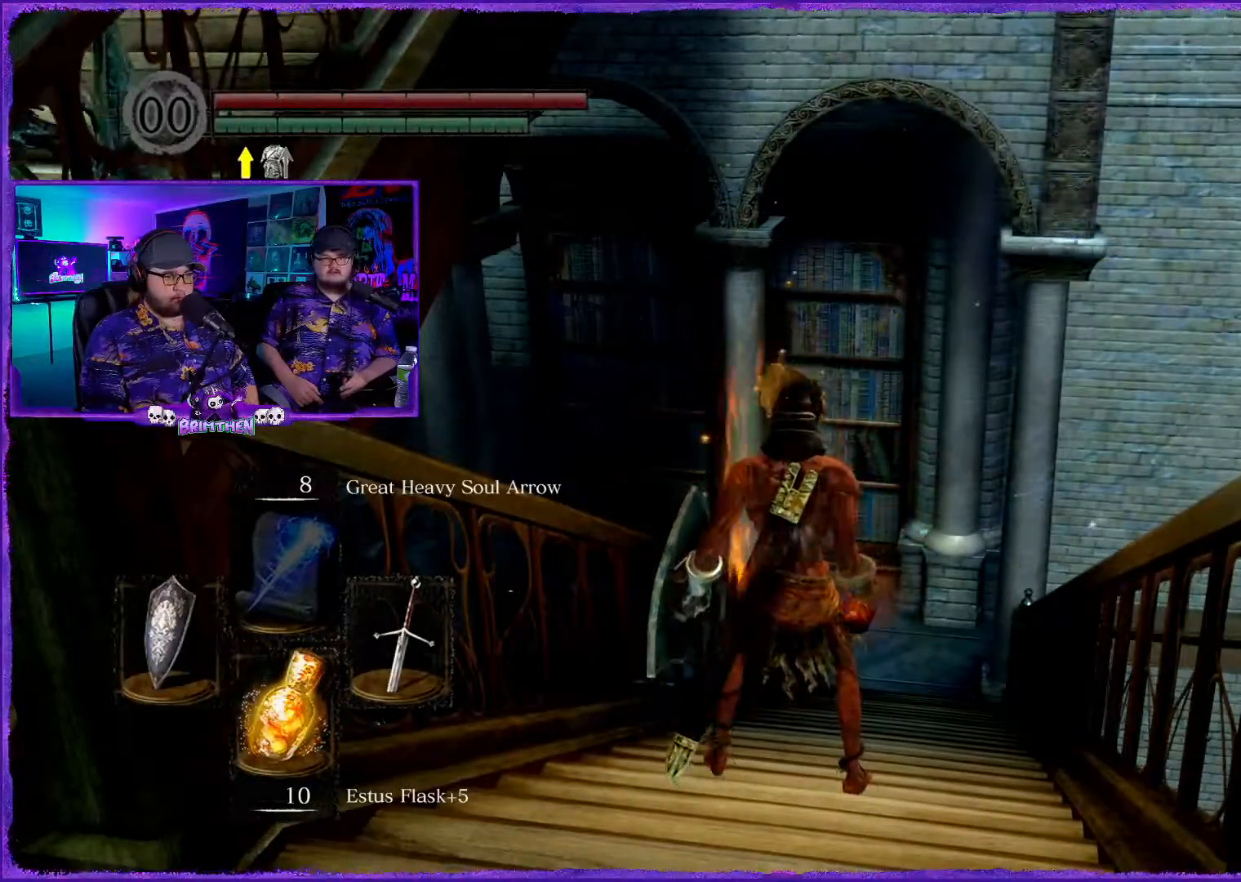
{"buttons": ["CIRCLE"], "left_stick": "up", "right_stick": "center", "events": []}
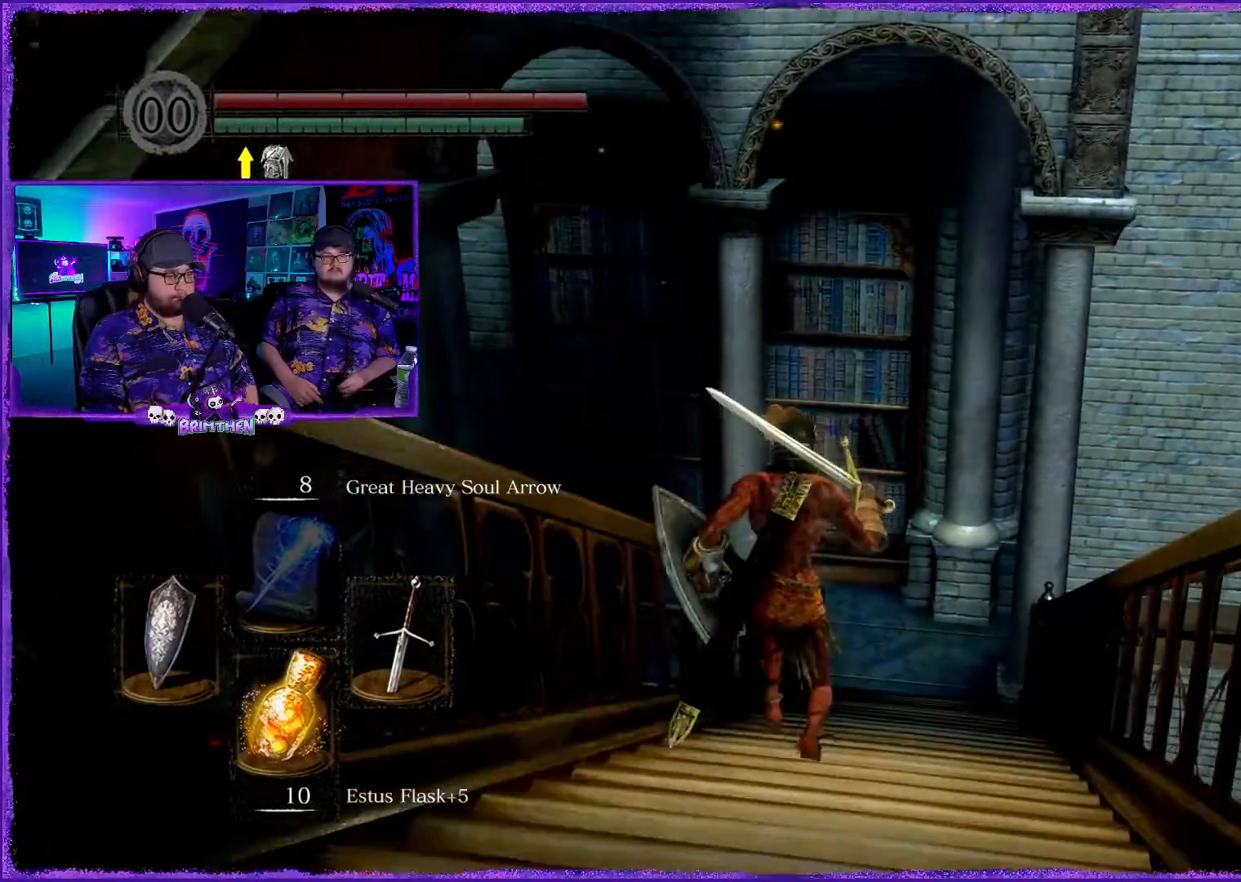
{"buttons": ["CIRCLE"], "left_stick": "up", "right_stick": "center", "events": []}
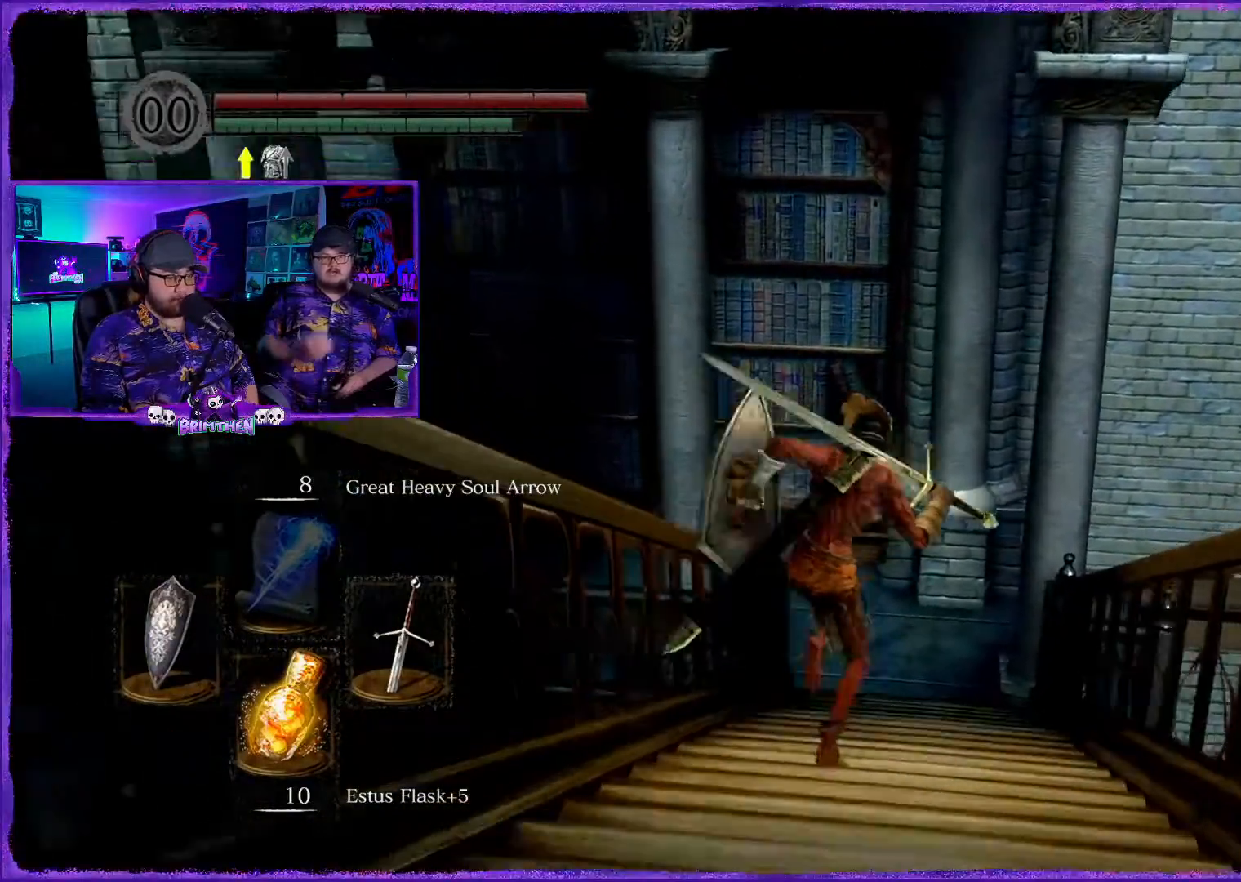
{"buttons": ["CIRCLE"], "left_stick": "up", "right_stick": "center", "events": []}
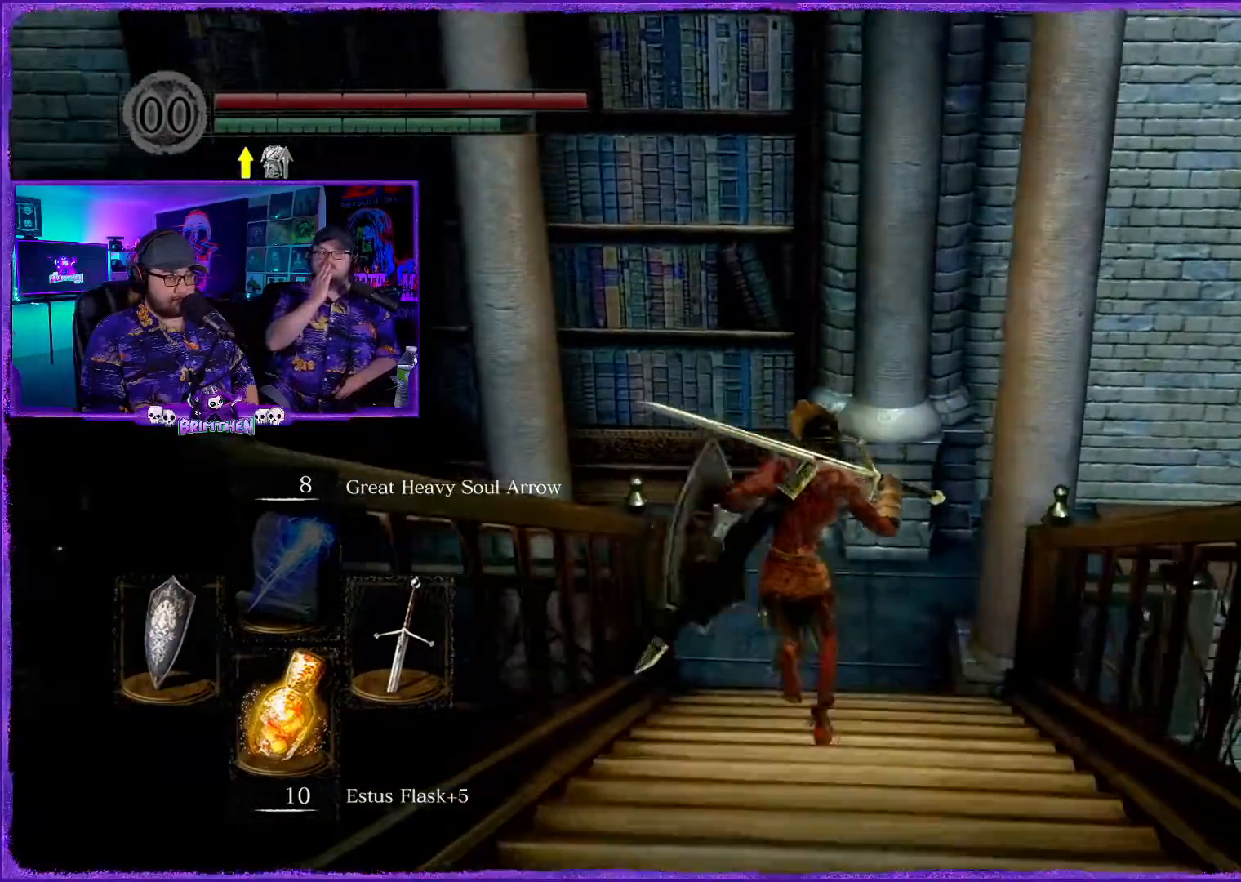
{"buttons": ["CIRCLE"], "left_stick": "up", "right_stick": "center", "events": []}
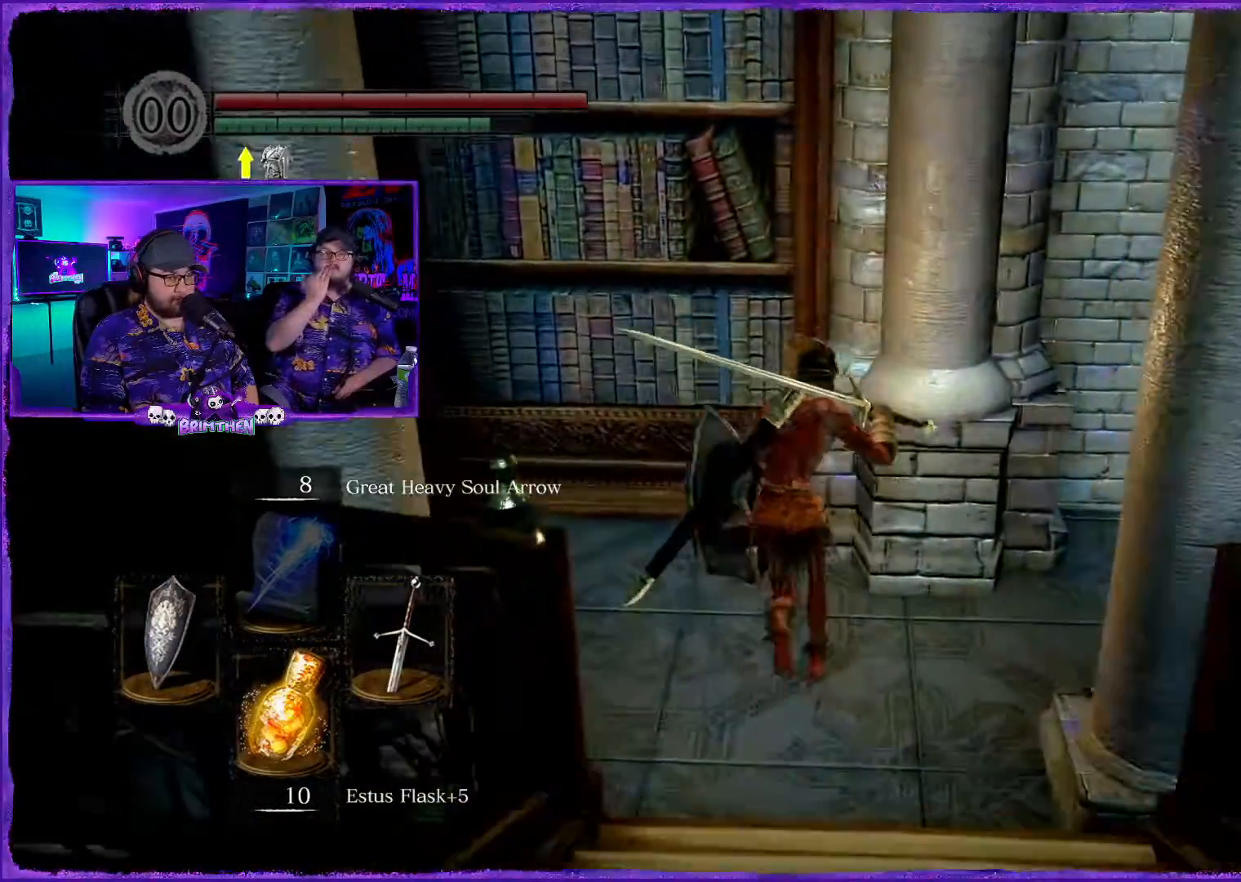
{"buttons": ["CIRCLE"], "left_stick": "up-left", "right_stick": "center", "events": [[217, "left_stick", "up-left"]]}
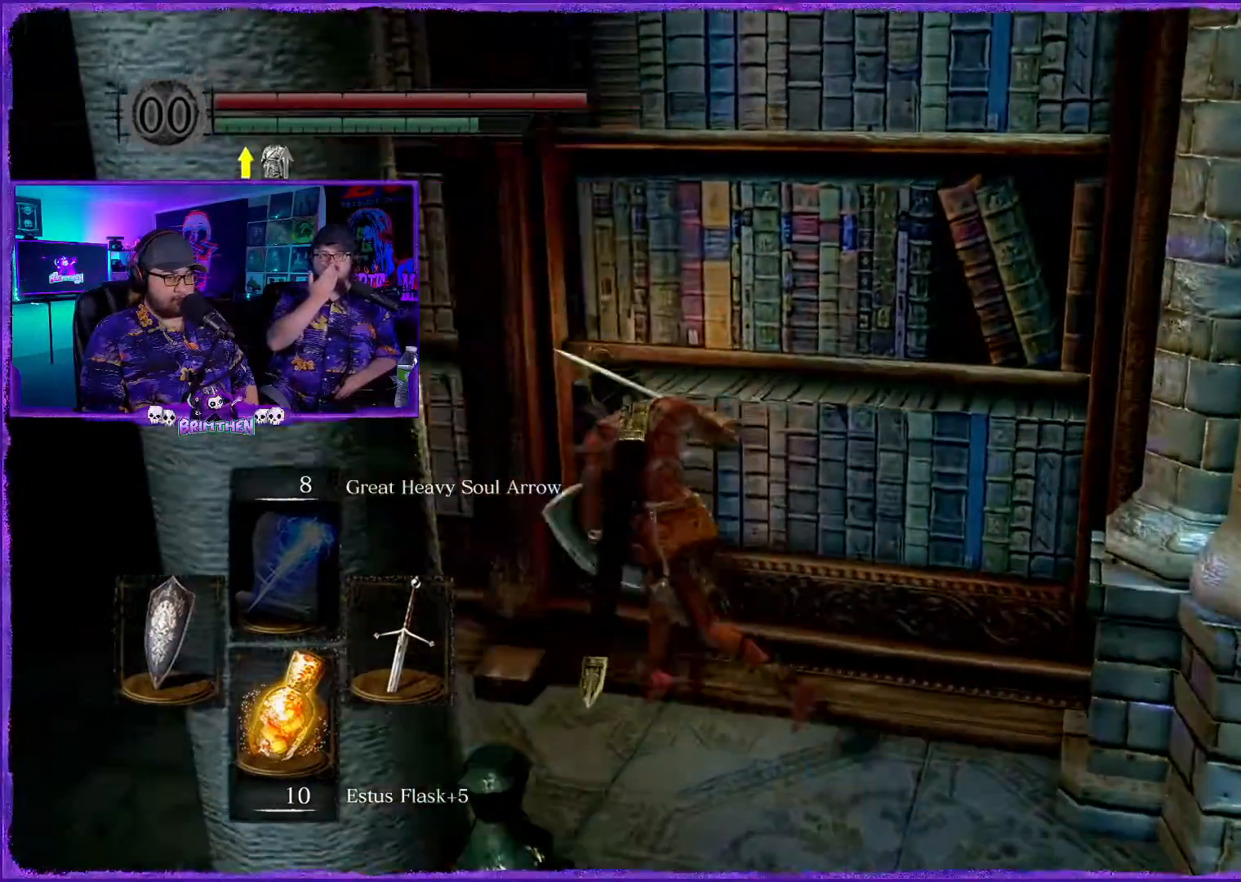
{"buttons": ["CIRCLE"], "left_stick": "left", "right_stick": "center", "events": [[183, "left_stick", "left"]]}
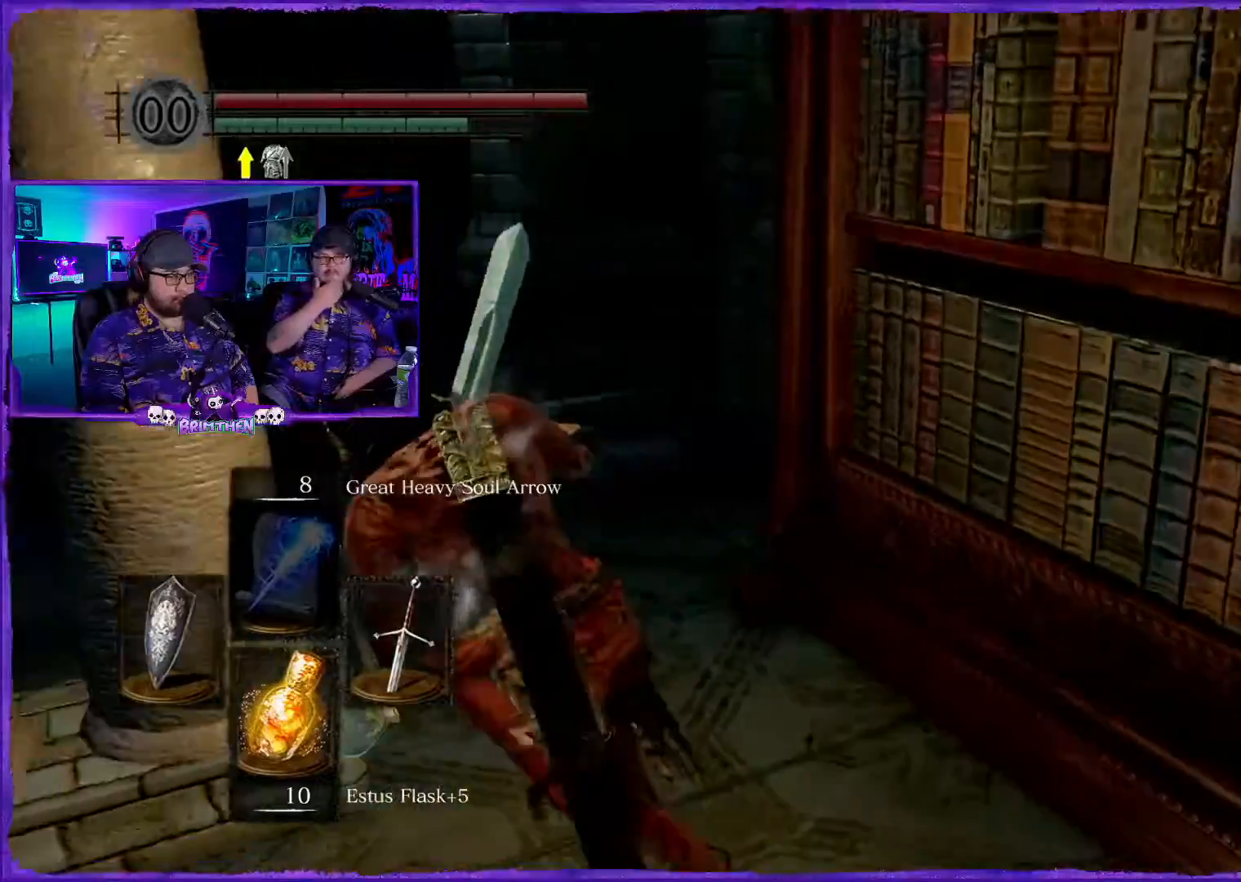
{"buttons": ["CIRCLE"], "left_stick": "up-right", "right_stick": "center", "events": [[267, "left_stick", "up"], [451, "left_stick", "up-right"]]}
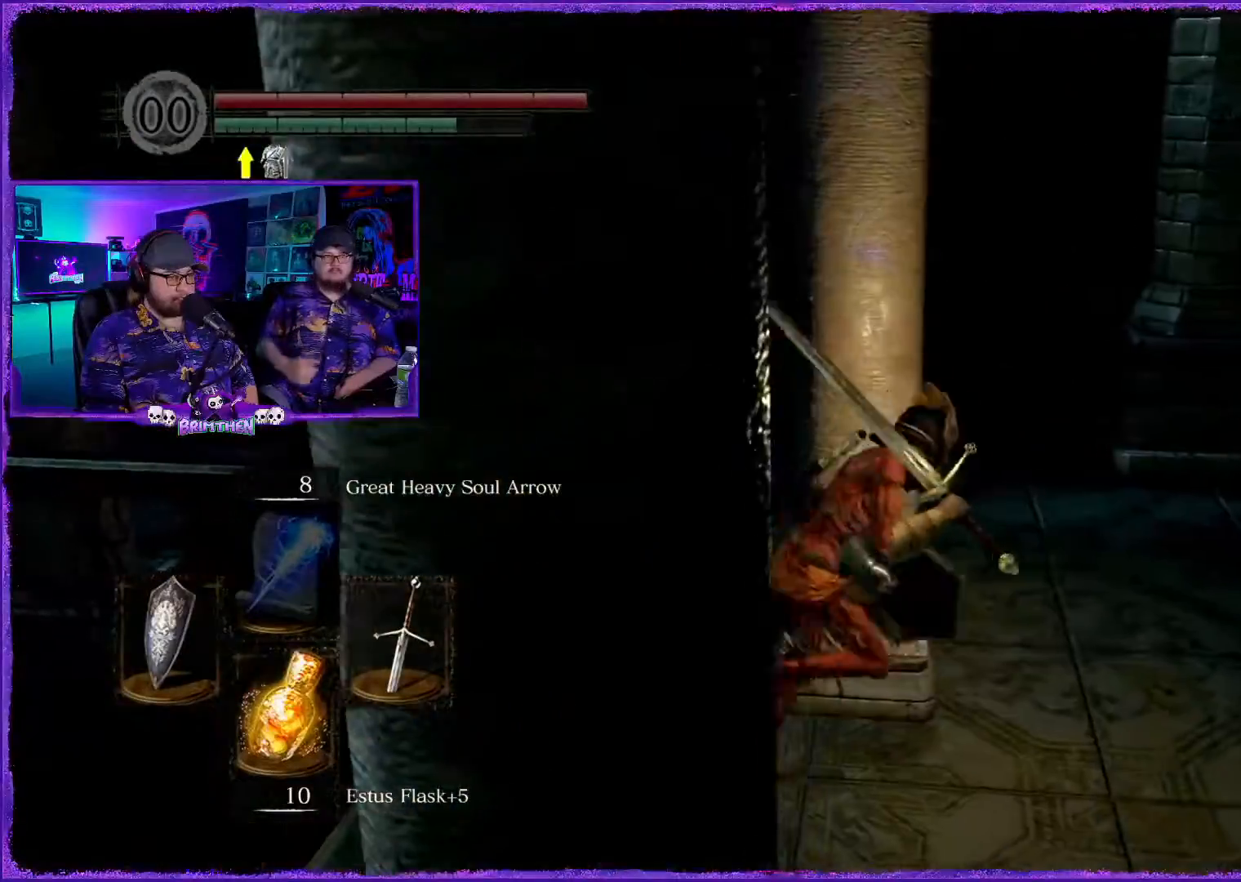
{"buttons": ["CIRCLE"], "left_stick": "up", "right_stick": "center", "events": [[17, "left_stick", "right"], [183, "left_stick", "up-right"], [300, "left_stick", "up"]]}
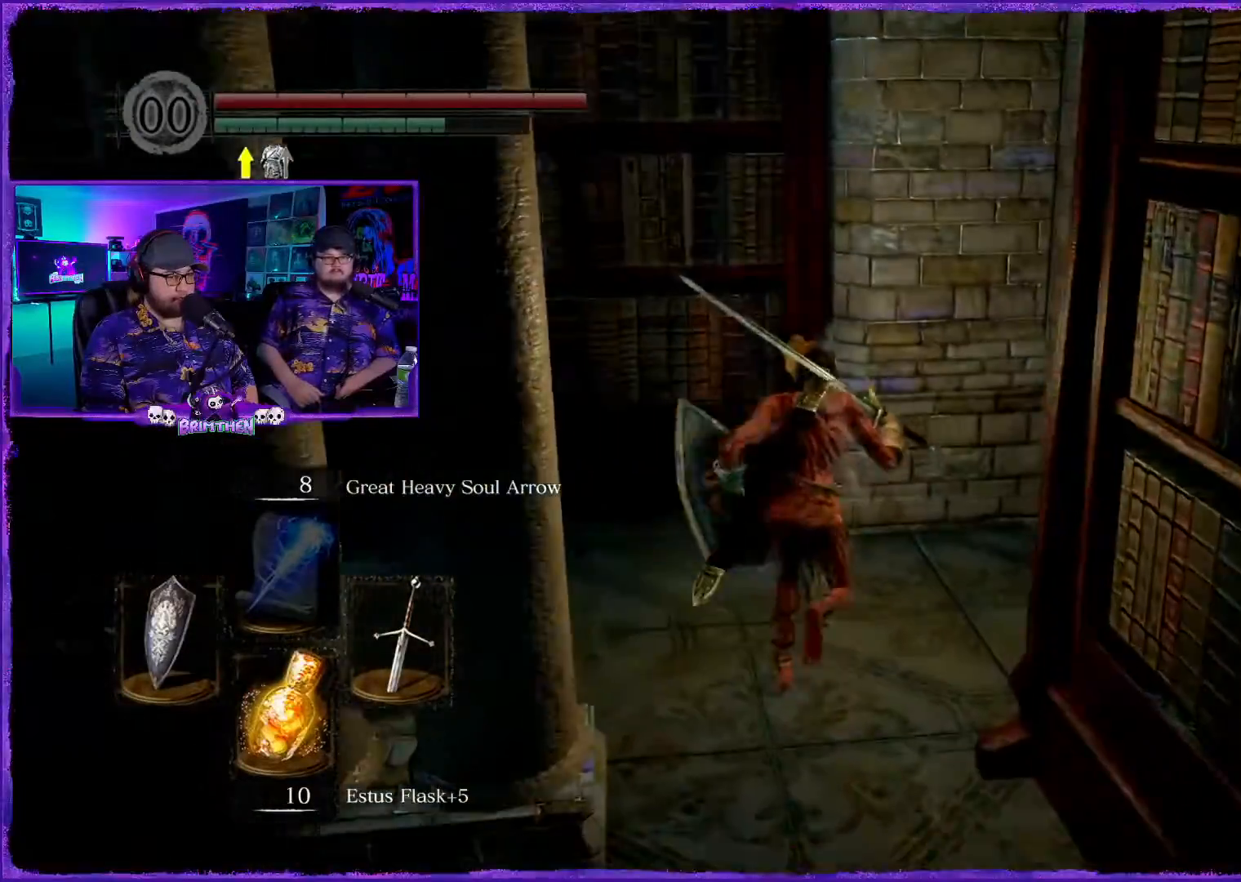
{"buttons": ["CIRCLE"], "left_stick": "up-left", "right_stick": "center", "events": [[84, "left_stick", "up-left"]]}
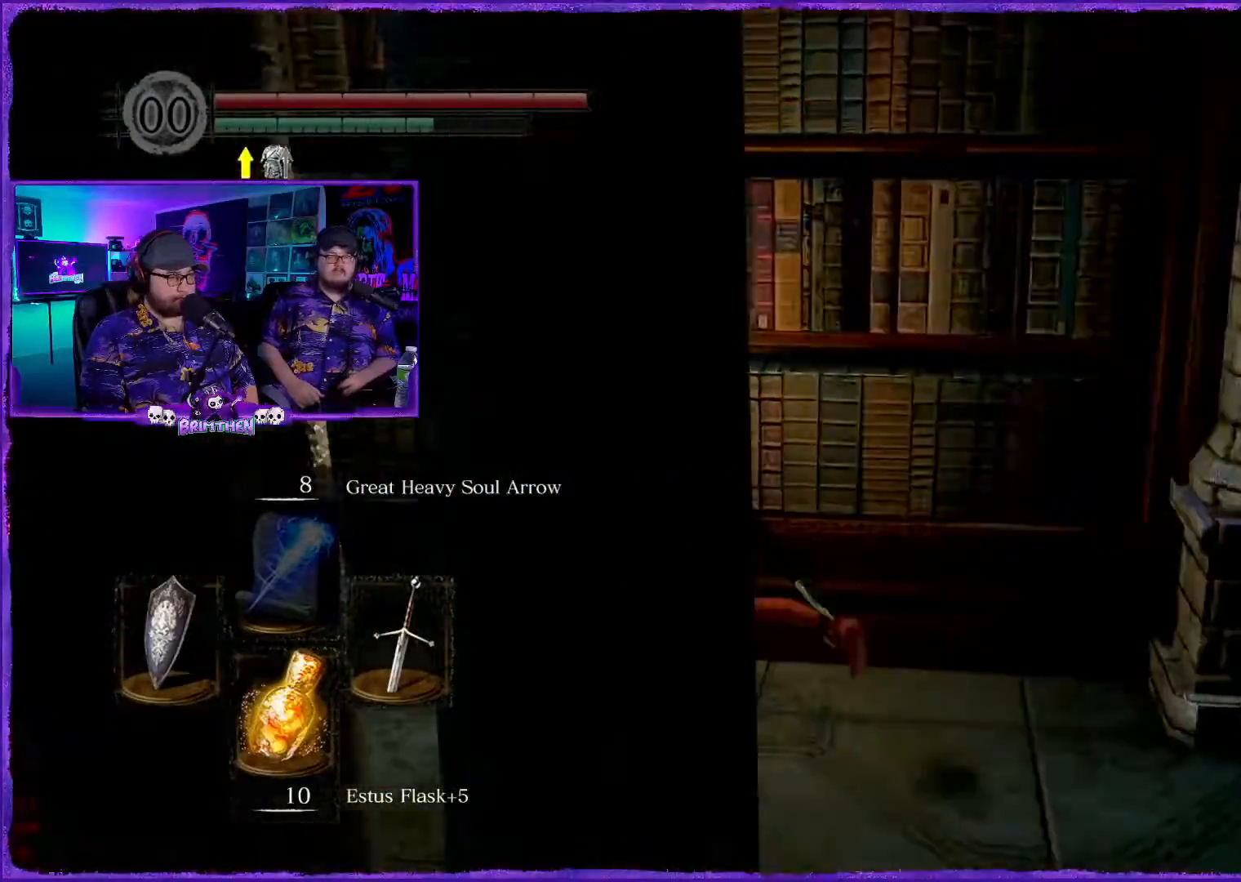
{"buttons": ["CIRCLE"], "left_stick": "up-left", "right_stick": "center", "events": [[183, "left_stick", "left"], [434, "left_stick", "up-left"]]}
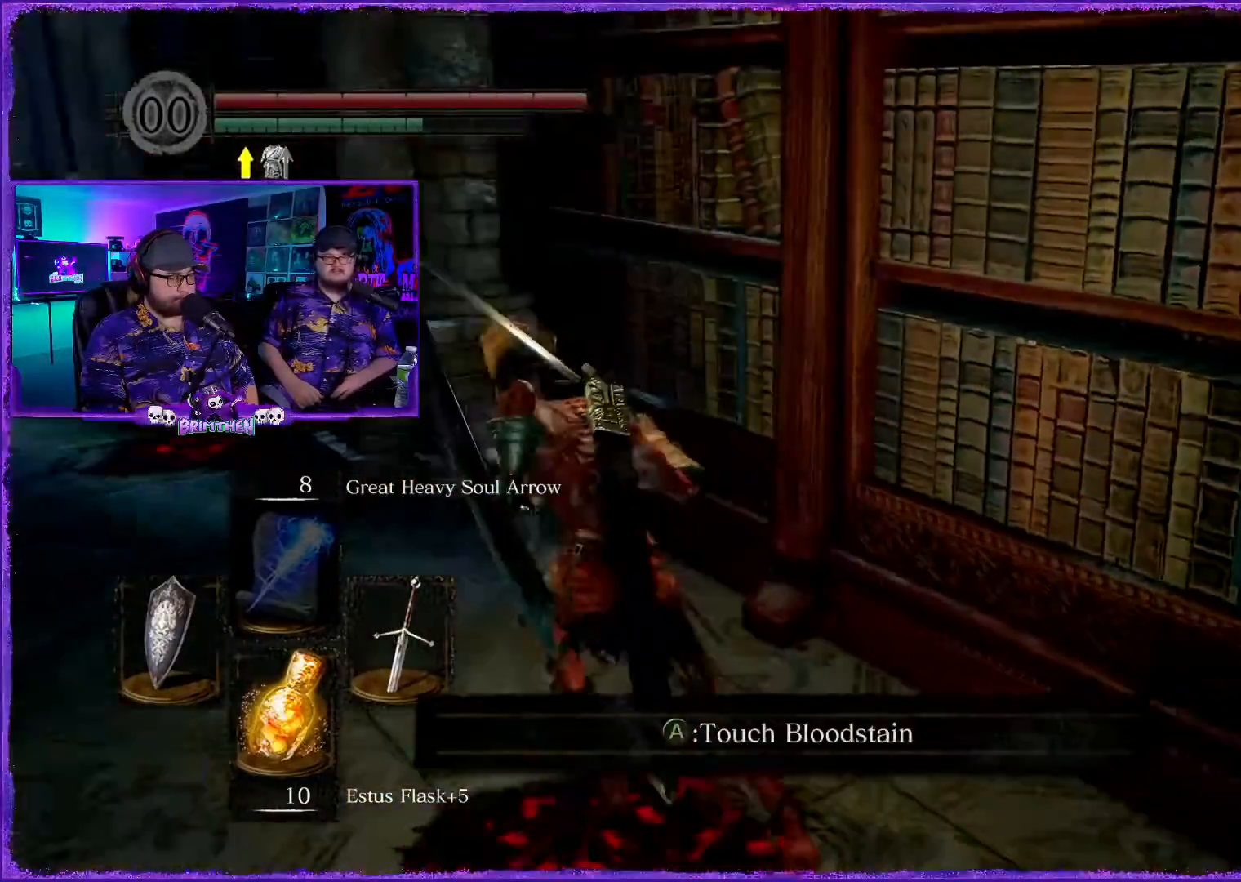
{"buttons": ["CIRCLE"], "left_stick": "left", "right_stick": "center", "events": [[484, "left_stick", "left"]]}
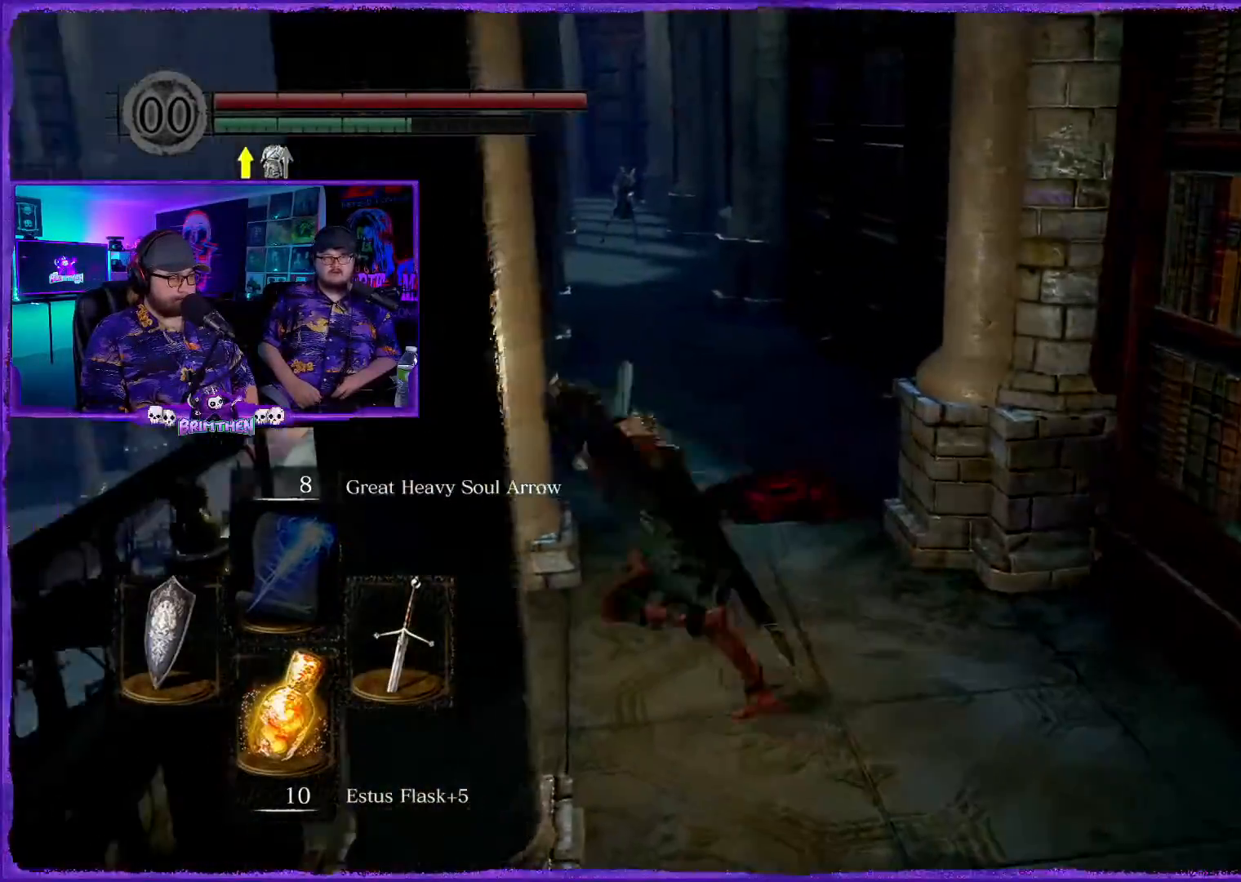
{"buttons": ["CIRCLE"], "left_stick": "up-left", "right_stick": "center", "events": [[233, "right_stick", "up-right"], [334, "right_stick", "center"], [417, "left_stick", "up-left"]]}
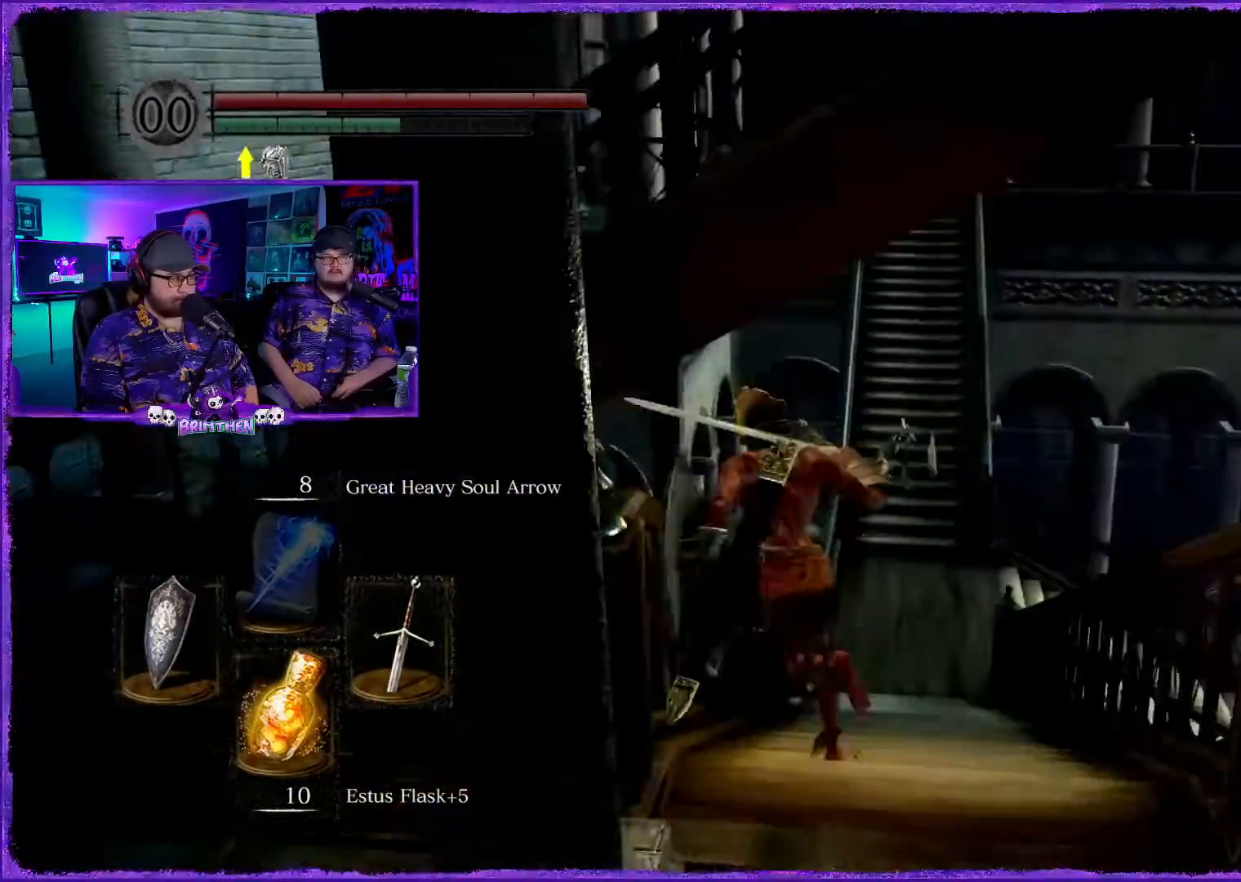
{"buttons": ["CIRCLE"], "left_stick": "up", "right_stick": "center", "events": [[17, "left_stick", "up"]]}
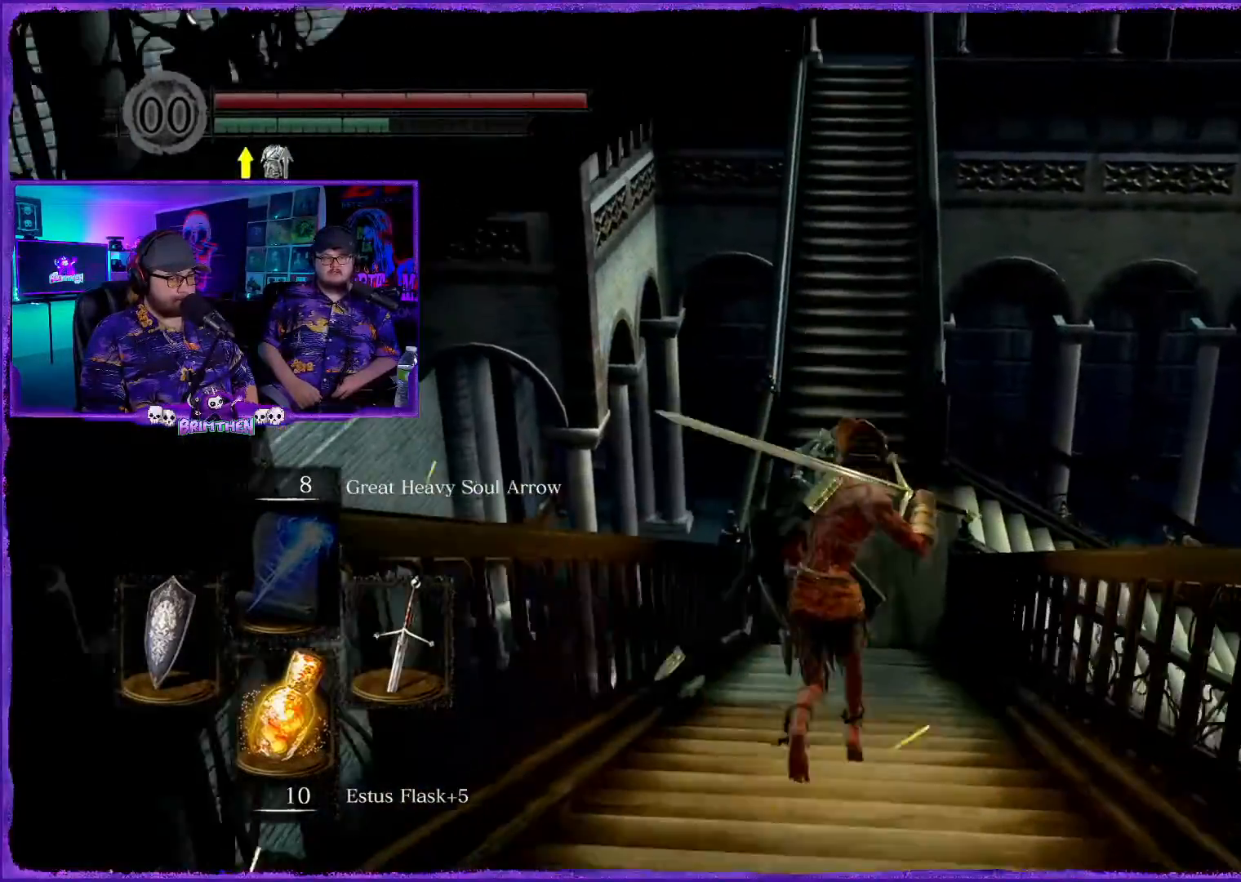
{"buttons": ["CIRCLE"], "left_stick": "up", "right_stick": "center", "events": []}
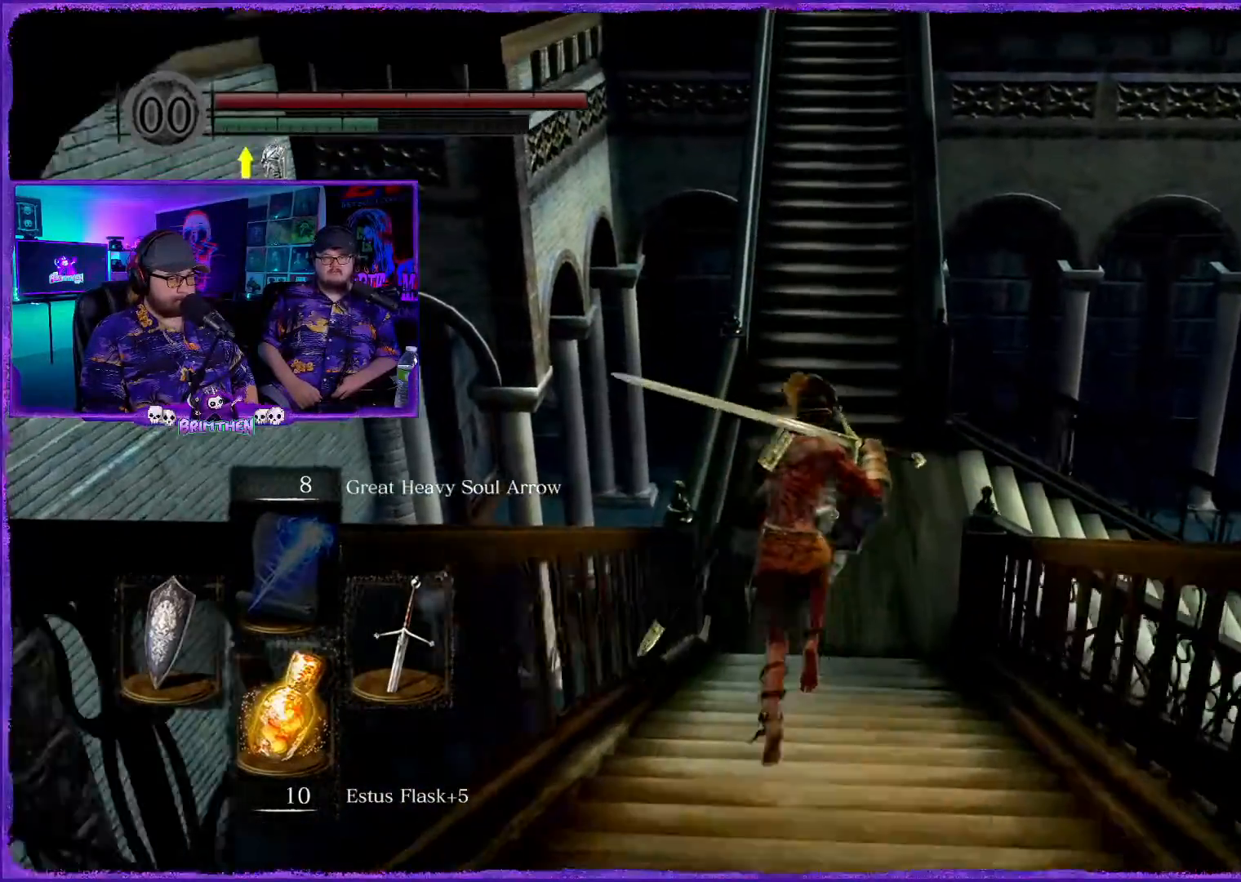
{"buttons": ["CIRCLE"], "left_stick": "up", "right_stick": "right", "events": [[451, "right_stick", "right"]]}
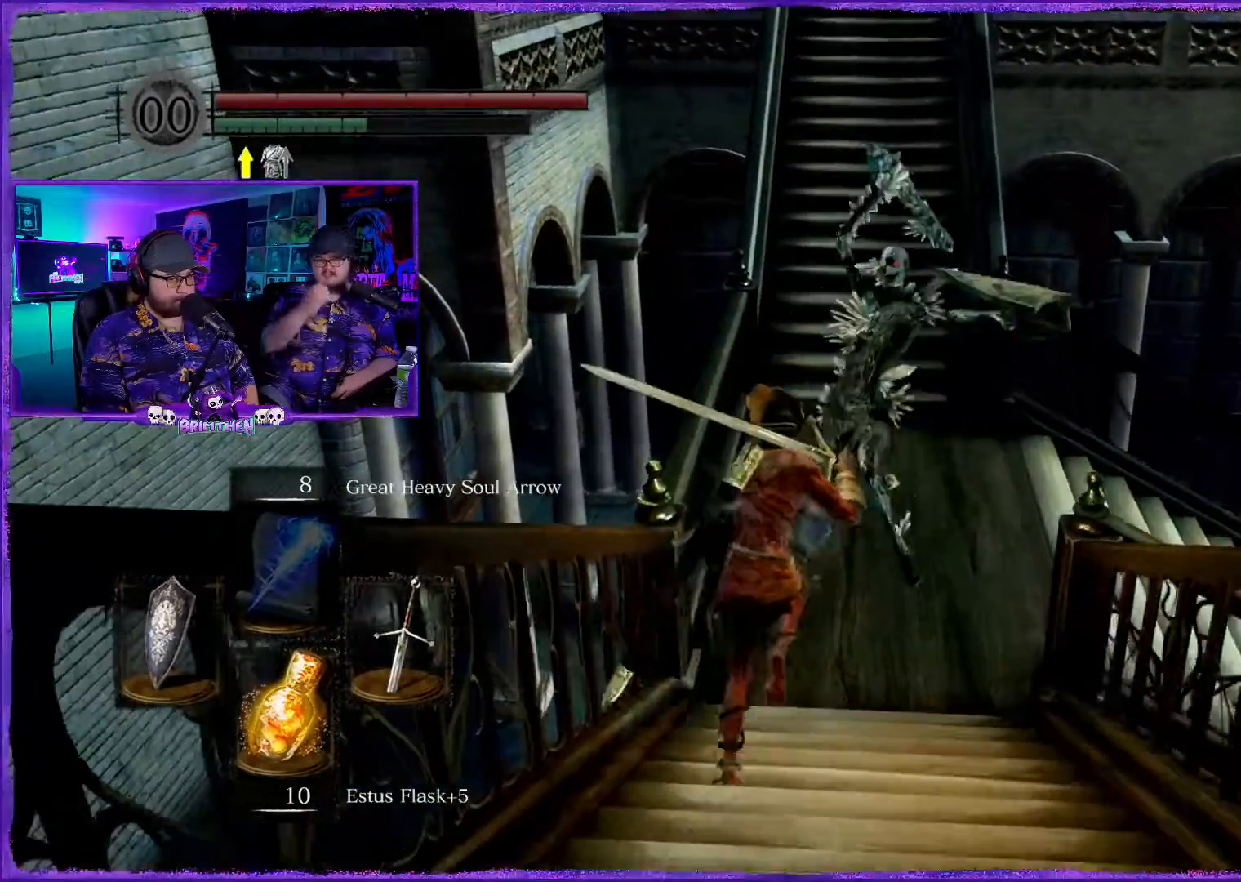
{"buttons": ["CIRCLE"], "left_stick": "up-right", "right_stick": "center", "events": [[200, "right_stick", "center"], [484, "left_stick", "up-right"]]}
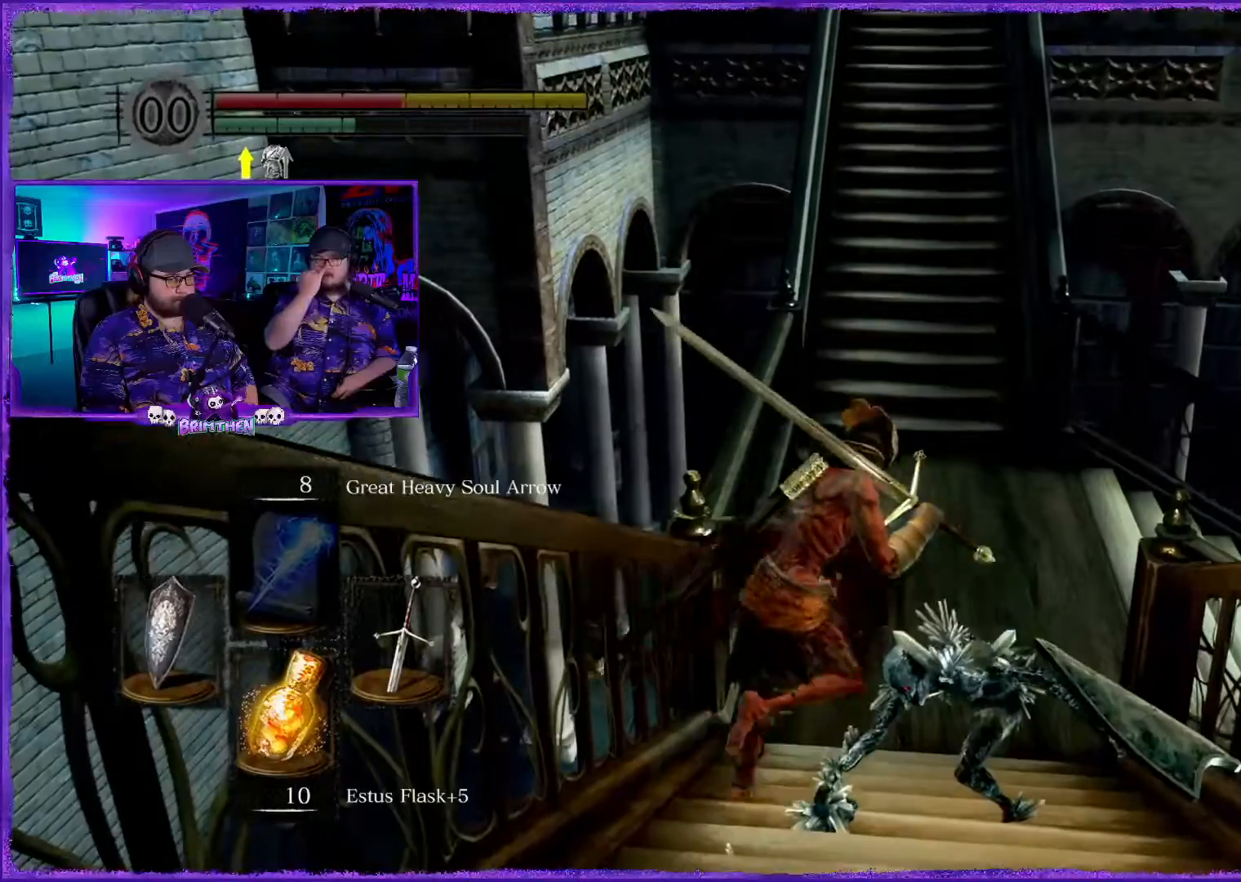
{"buttons": [], "left_stick": "up-right", "right_stick": "center", "events": [[84, "CIRCLE", "up"], [201, "CIRCLE", "down"], [301, "CIRCLE", "up"], [384, "CIRCLE", "down"], [501, "CIRCLE", "up"]]}
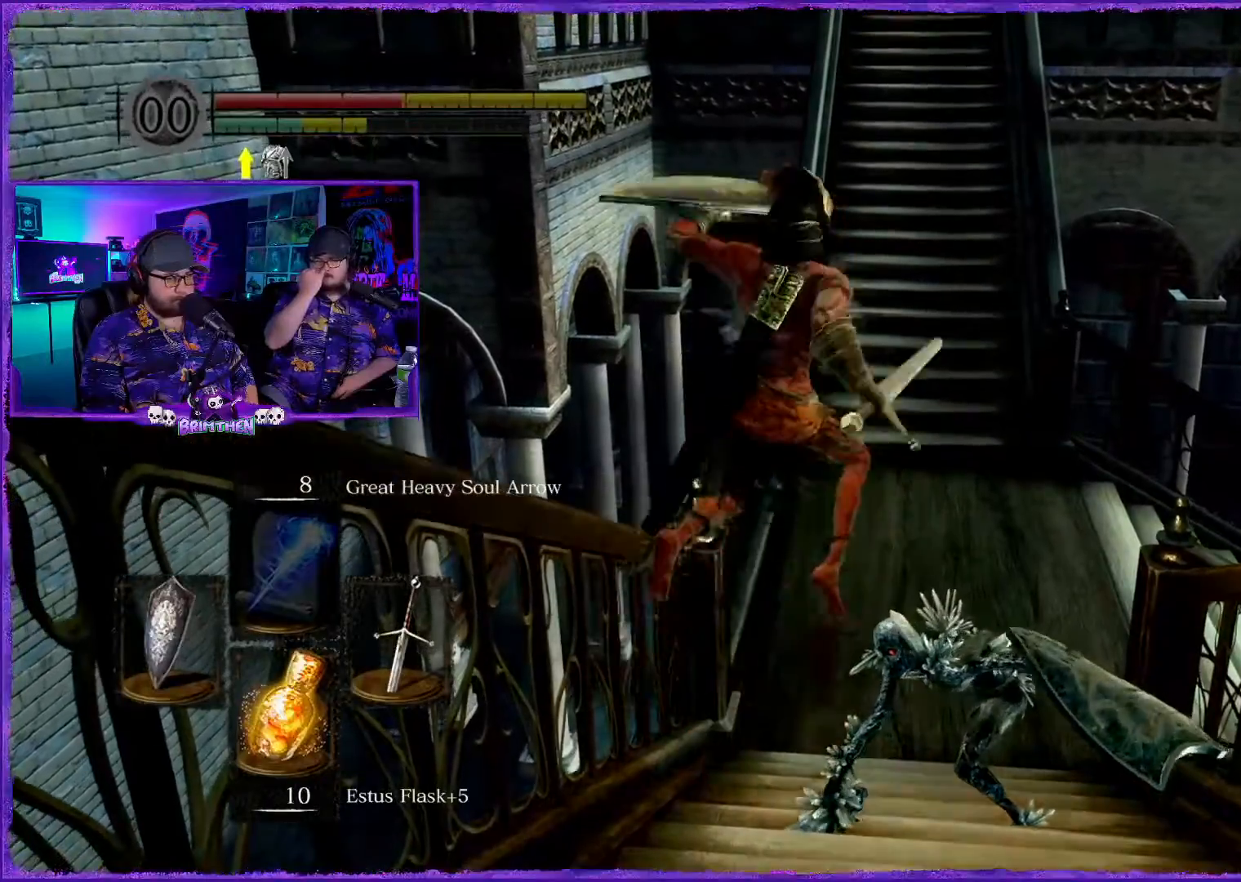
{"buttons": [], "left_stick": "right", "right_stick": "center", "events": [[117, "CIRCLE", "down"], [217, "CIRCLE", "up"], [217, "left_stick", "right"], [384, "CIRCLE", "down"], [500, "CIRCLE", "up"]]}
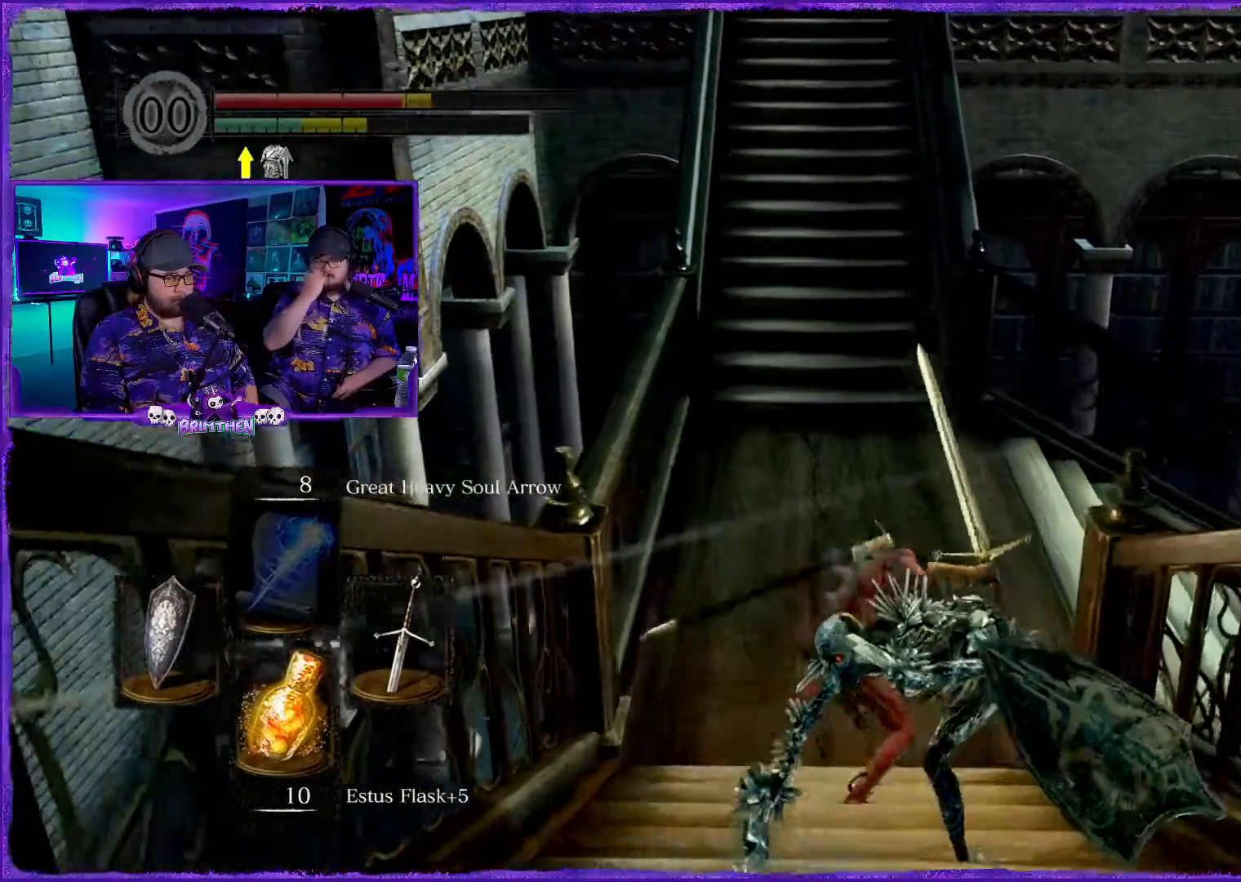
{"buttons": [], "left_stick": "up-left", "right_stick": "center", "events": [[50, "left_stick", "up-right"], [367, "left_stick", "up-left"]]}
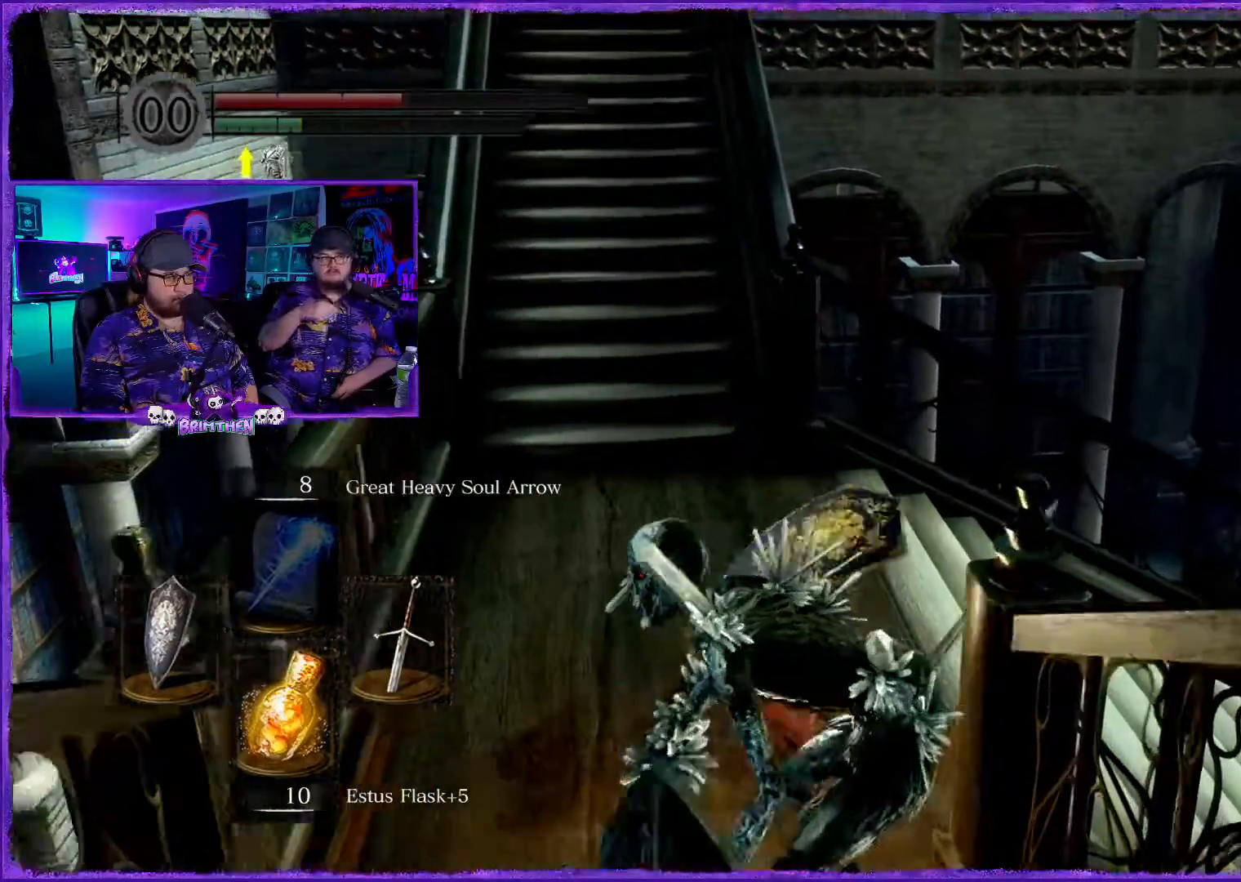
{"buttons": ["CIRCLE"], "left_stick": "right", "right_stick": "center", "events": [[184, "CIRCLE", "down"], [284, "left_stick", "up-right"], [334, "left_stick", "right"]]}